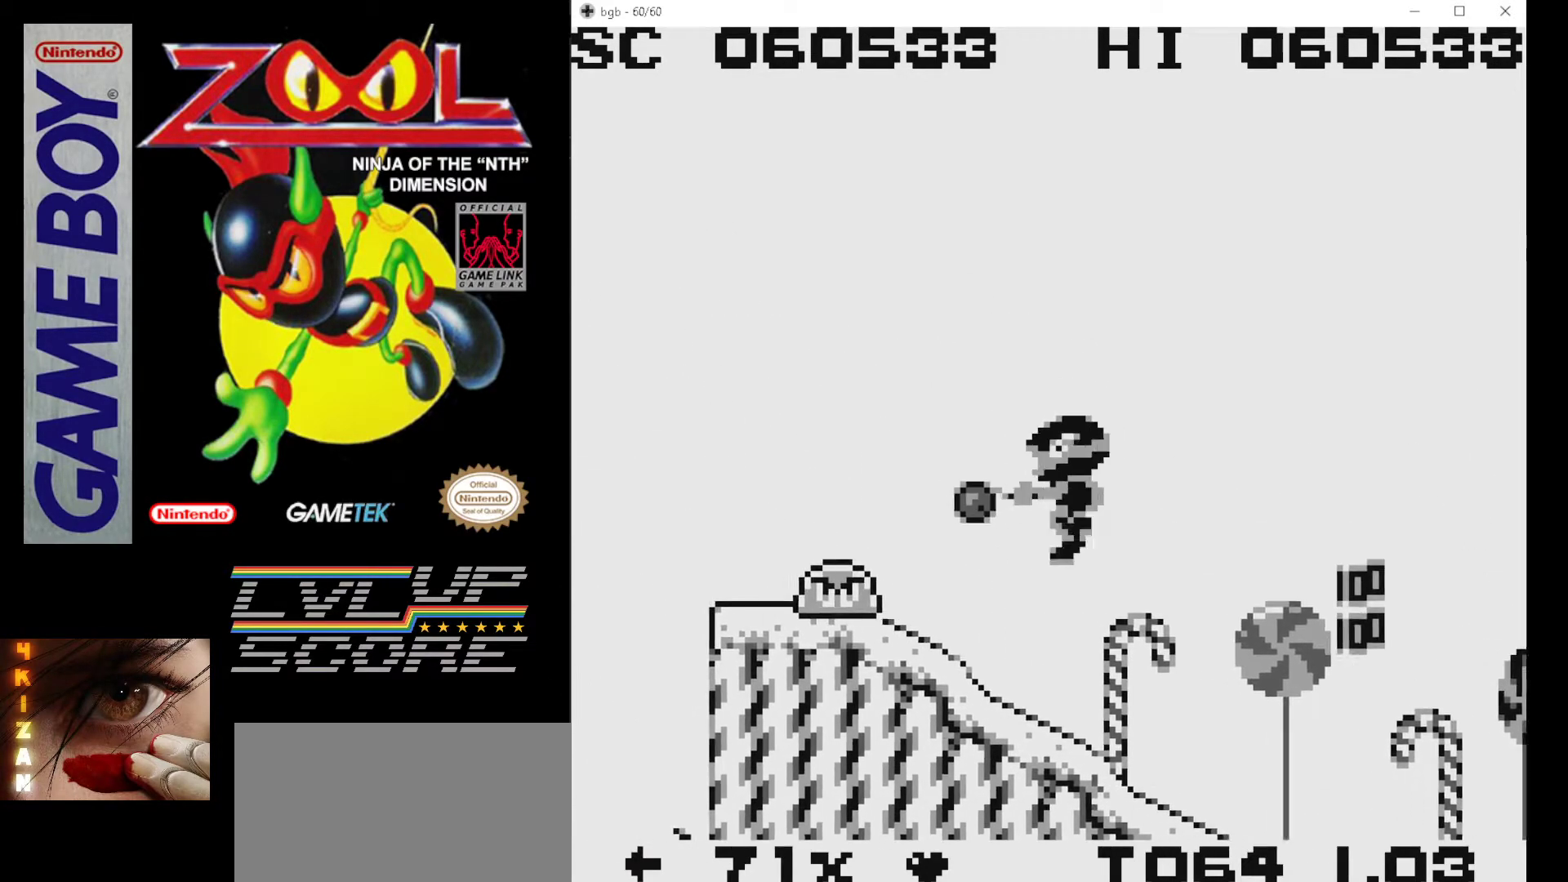
Gameplay with a controller (Nintendo layout); each line is a JSON object with the inputs held at the frame after it. "events" lists button and stick changes between this image and that frame as [ms after this image, input, new state], when the widget could be followed in between. Not read: L3 R3.
{"buttons": ["A", "B"], "events": [[50, "A", "down"], [50, "B", "down"], [100, "DPAD_LEFT", "up"], [200, "A", "up"], [200, "B", "up"], [250, "B", "down"], [267, "A", "down"], [367, "DPAD_RIGHT", "down"], [450, "DPAD_RIGHT", "up"]]}
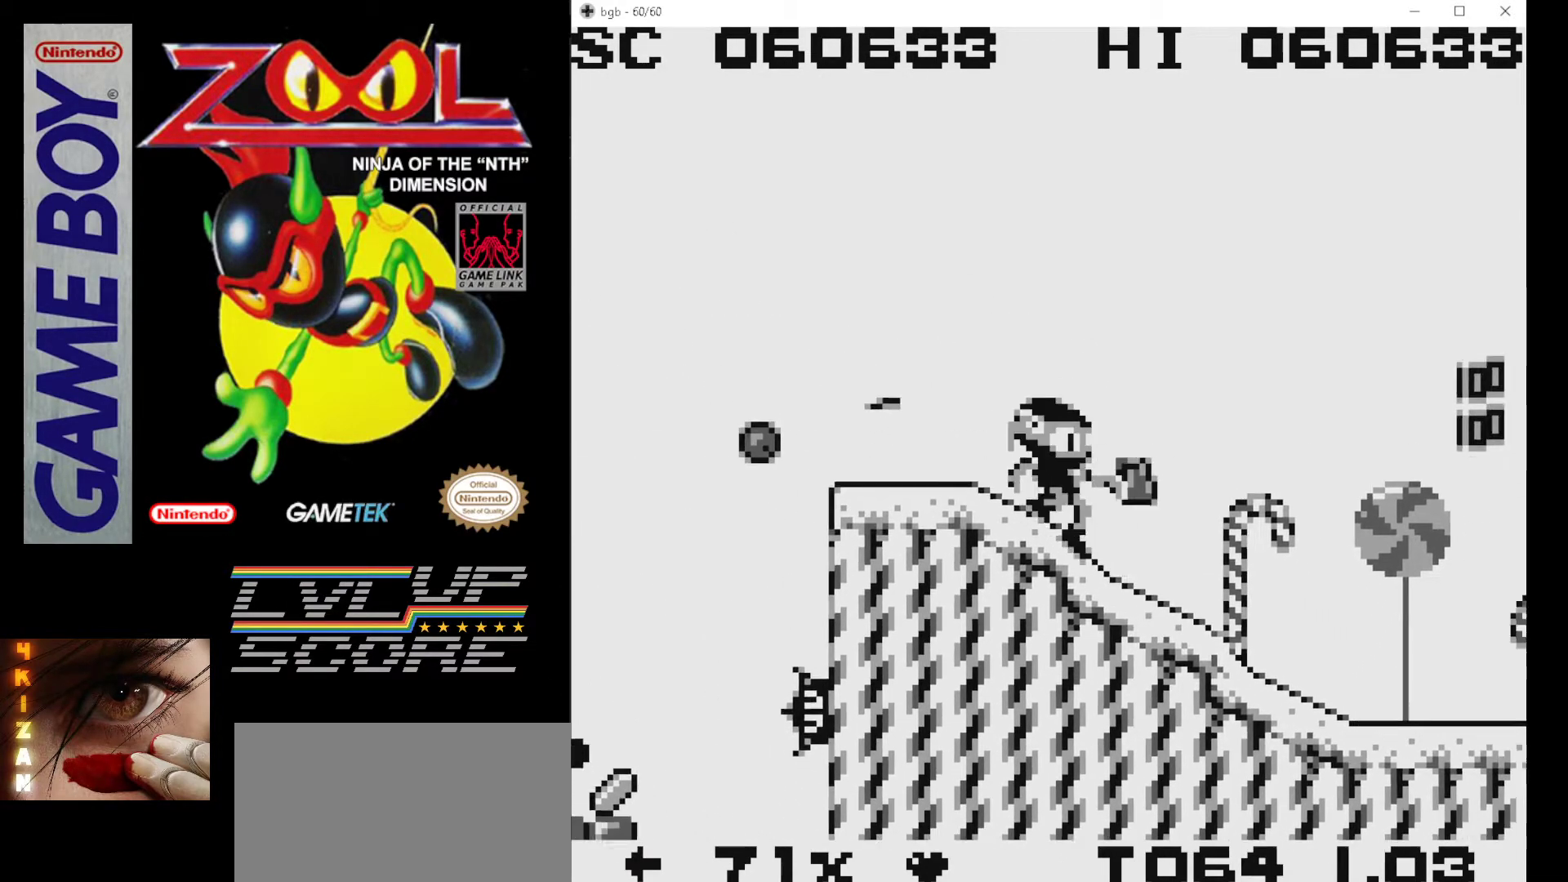
{"buttons": ["A", "B", "DPAD_LEFT"], "events": [[50, "A", "up"], [50, "B", "up"], [83, "DPAD_LEFT", "down"], [217, "B", "down"], [233, "A", "down"]]}
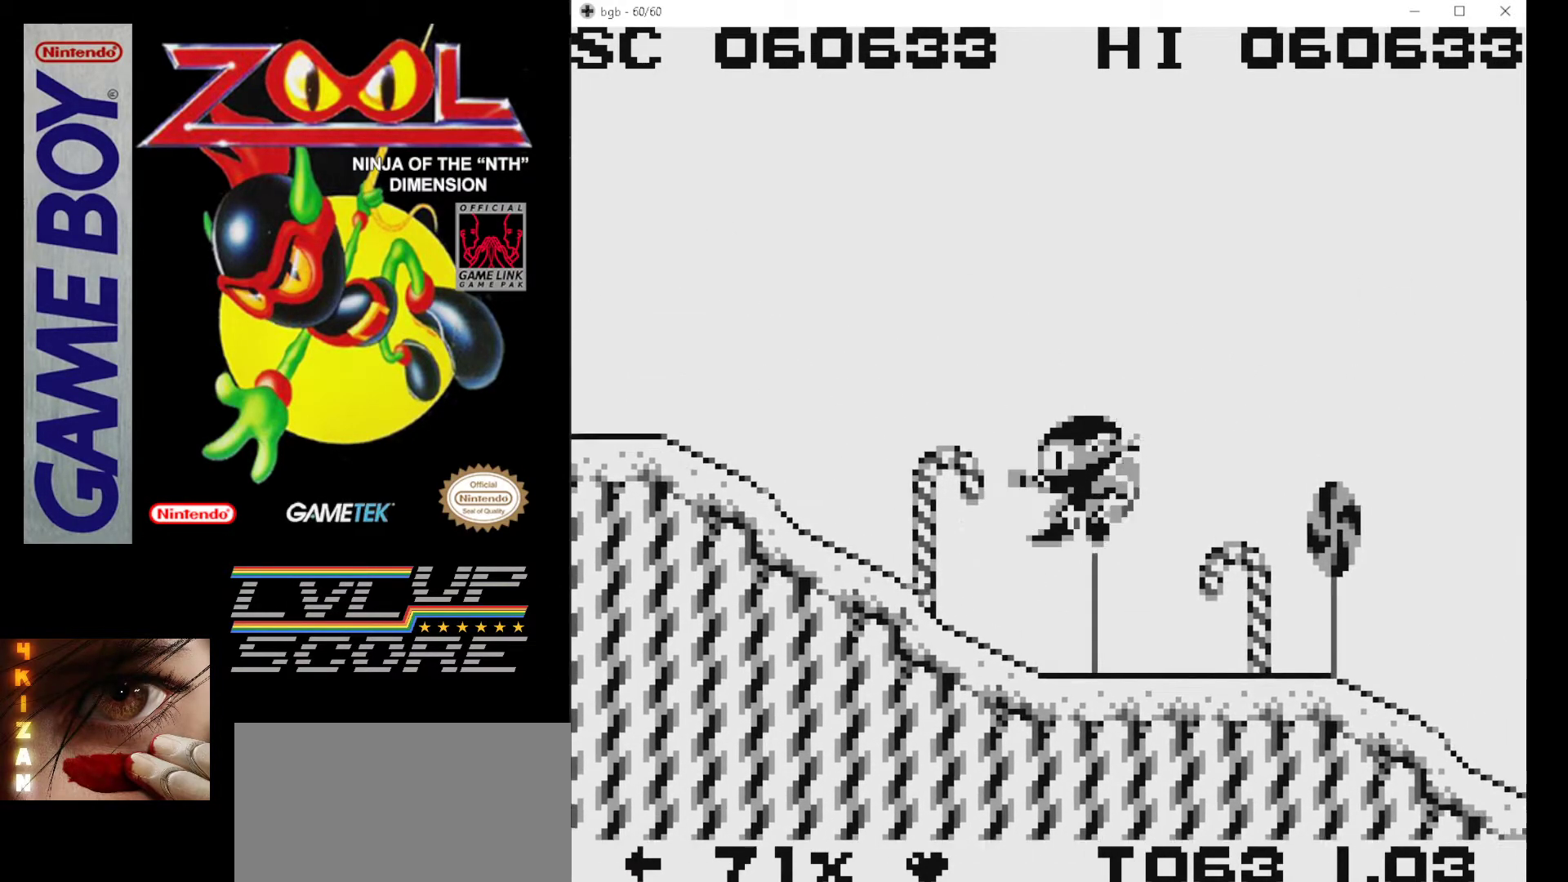
{"buttons": ["DPAD_LEFT"], "events": [[100, "A", "up"], [100, "B", "up"], [150, "A", "down"], [167, "B", "down"], [367, "B", "up"], [383, "A", "up"]]}
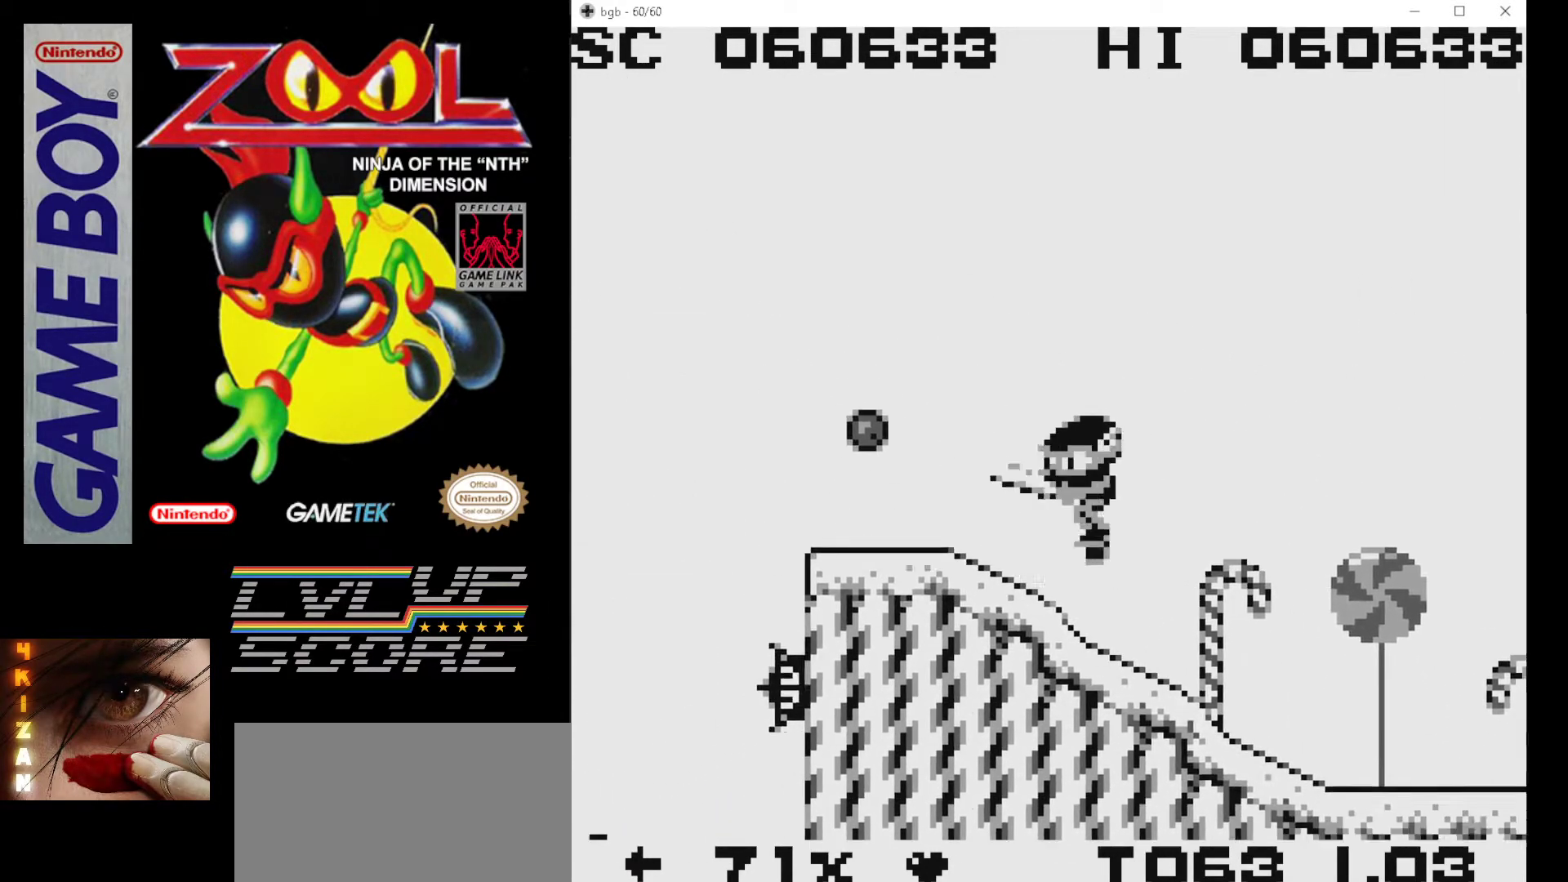
{"buttons": [], "events": [[117, "A", "down"], [333, "DPAD_LEFT", "up"], [433, "A", "up"], [433, "DPAD_RIGHT", "down"], [483, "DPAD_RIGHT", "up"]]}
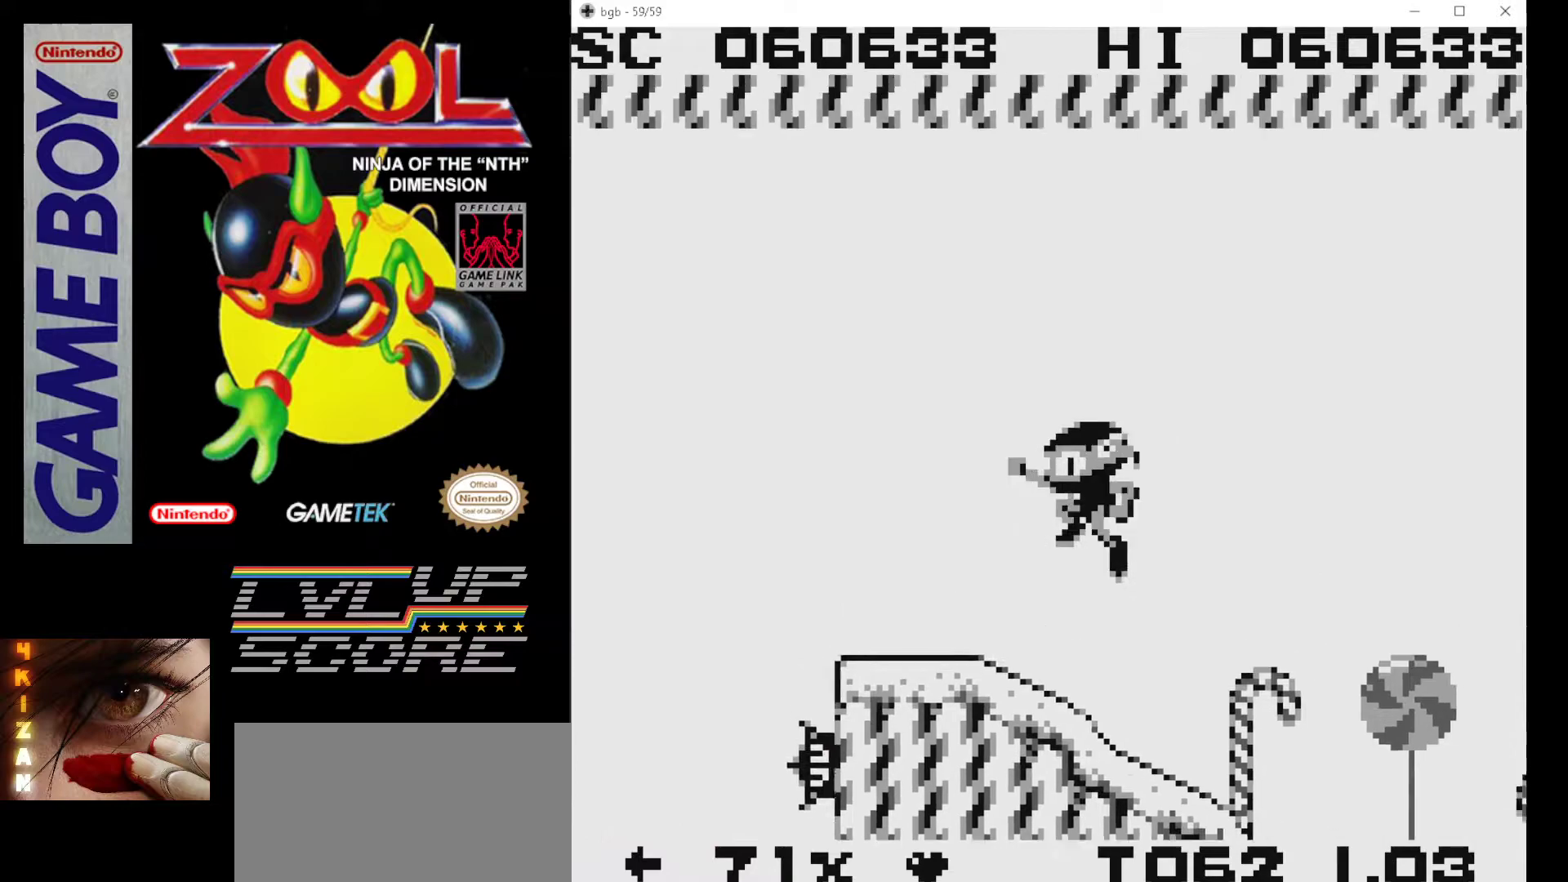
{"buttons": ["DPAD_RIGHT"], "events": [[17, "A", "down"], [50, "DPAD_LEFT", "down"], [300, "A", "up"], [317, "DPAD_LEFT", "up"], [467, "DPAD_RIGHT", "down"]]}
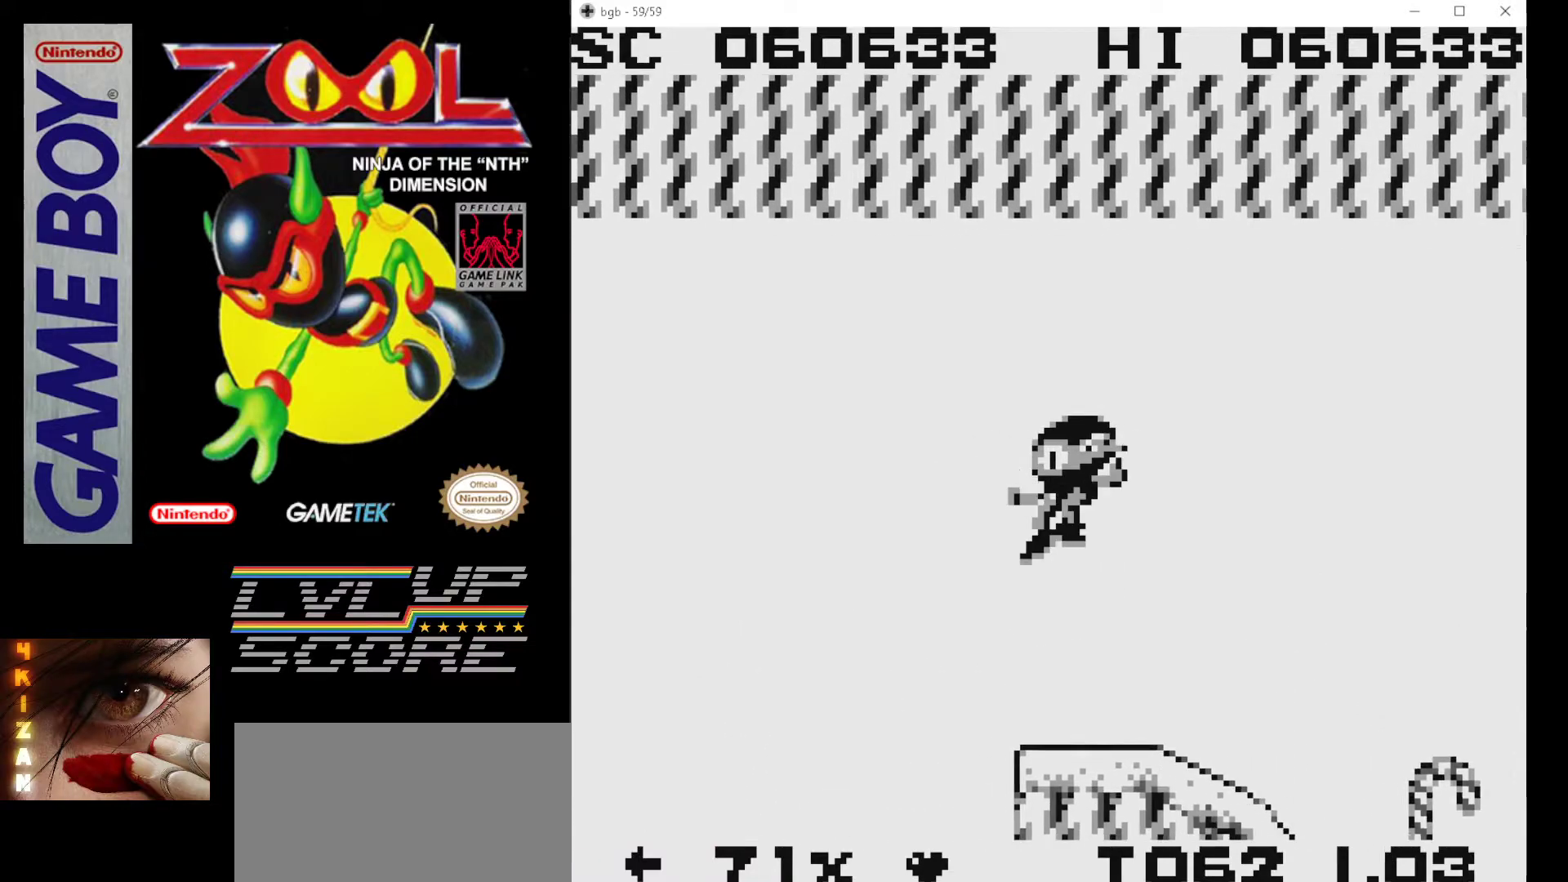
{"buttons": ["DPAD_LEFT"], "events": [[250, "DPAD_RIGHT", "up"], [367, "DPAD_LEFT", "down"]]}
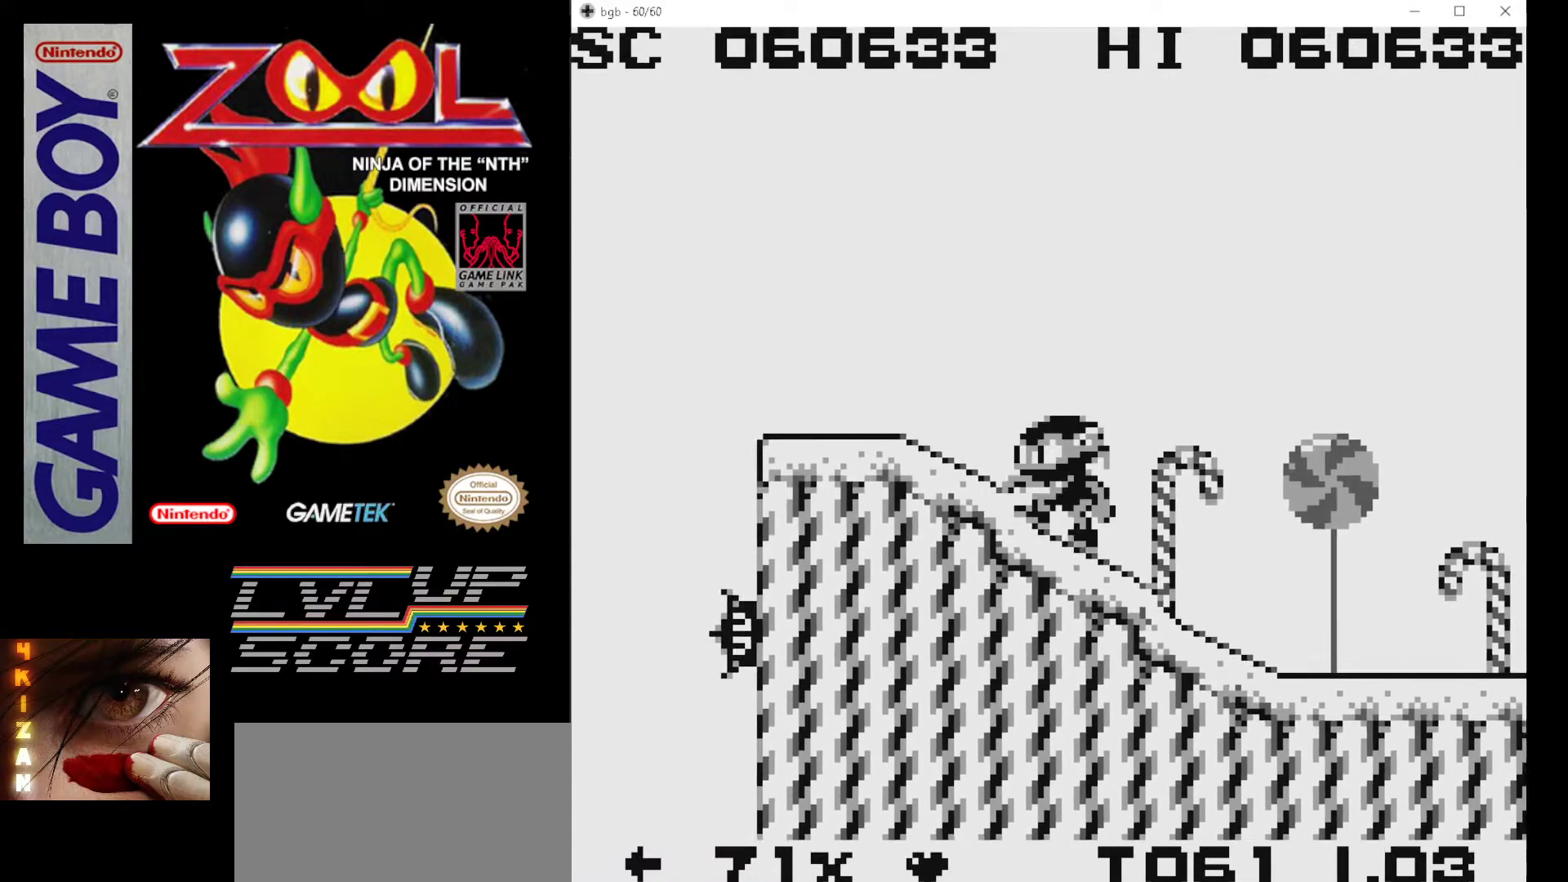
{"buttons": ["A", "DPAD_LEFT"], "events": [[50, "A", "down"], [450, "A", "up"], [500, "A", "down"]]}
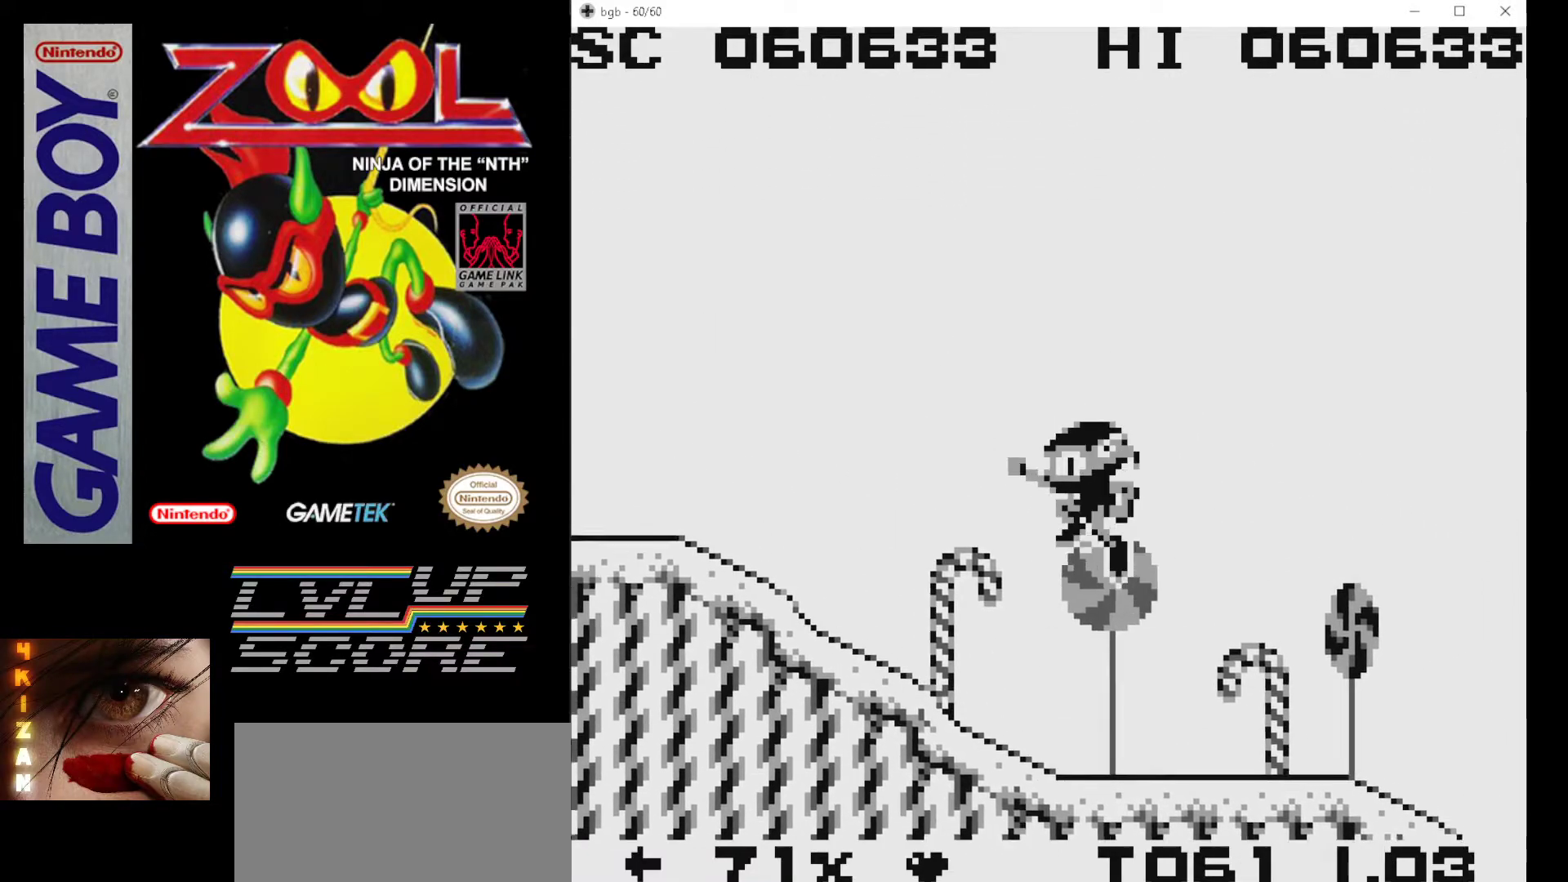
{"buttons": ["A", "DPAD_LEFT"], "events": [[367, "A", "up"], [500, "A", "down"]]}
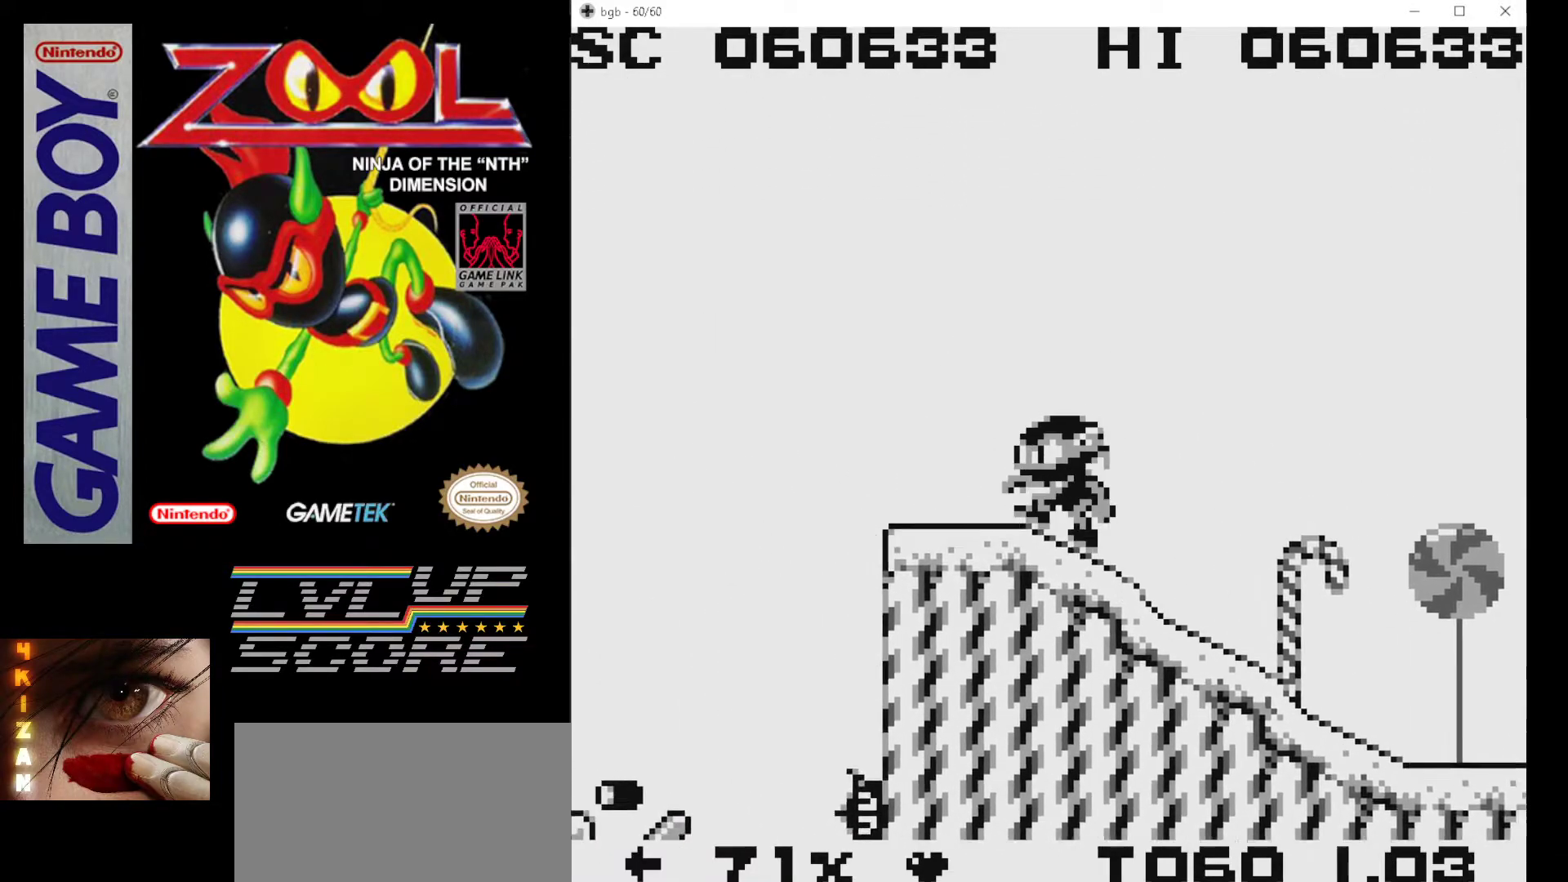
{"buttons": ["DPAD_LEFT"], "events": [[483, "A", "up"]]}
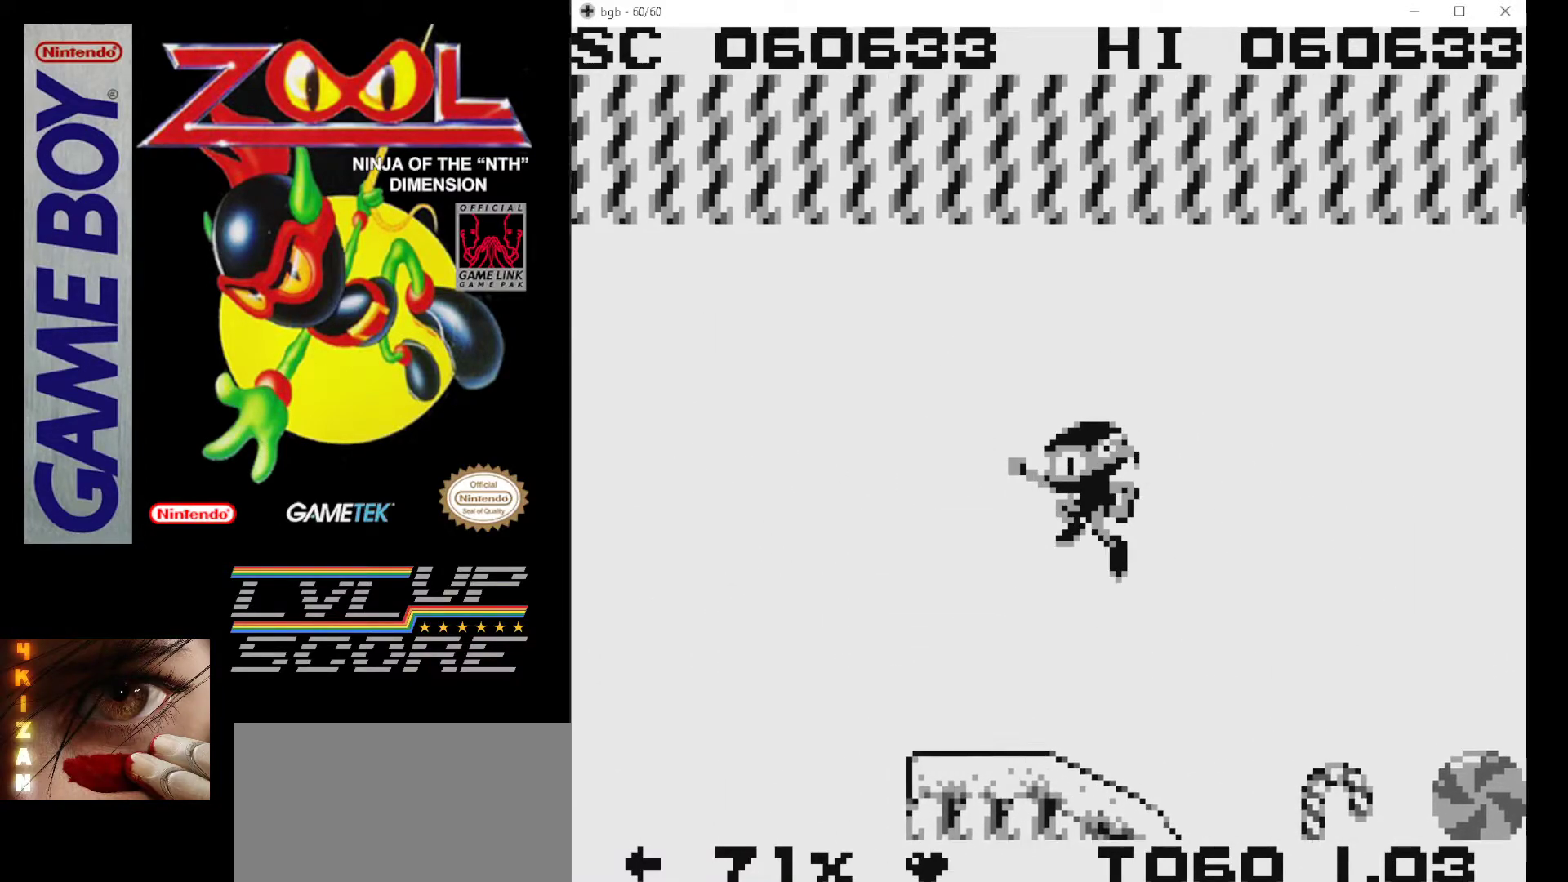
{"buttons": [], "events": [[50, "A", "down"], [417, "DPAD_LEFT", "up"], [483, "A", "up"]]}
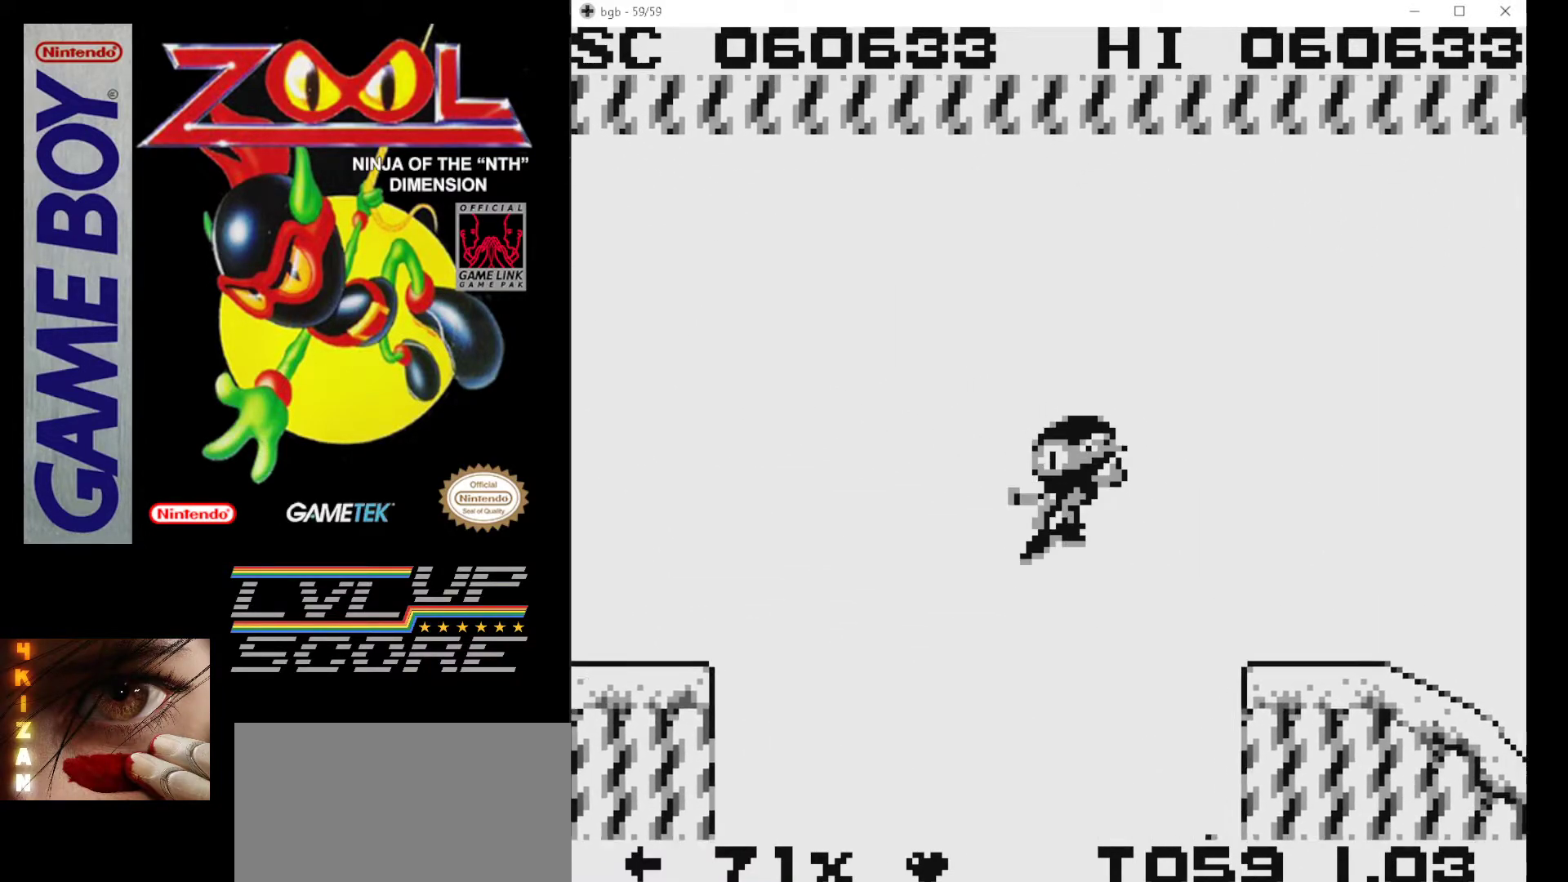
{"buttons": ["DPAD_LEFT"], "events": [[100, "DPAD_RIGHT", "down"], [150, "A", "down"], [283, "A", "up"], [333, "DPAD_RIGHT", "up"], [383, "DPAD_LEFT", "down"]]}
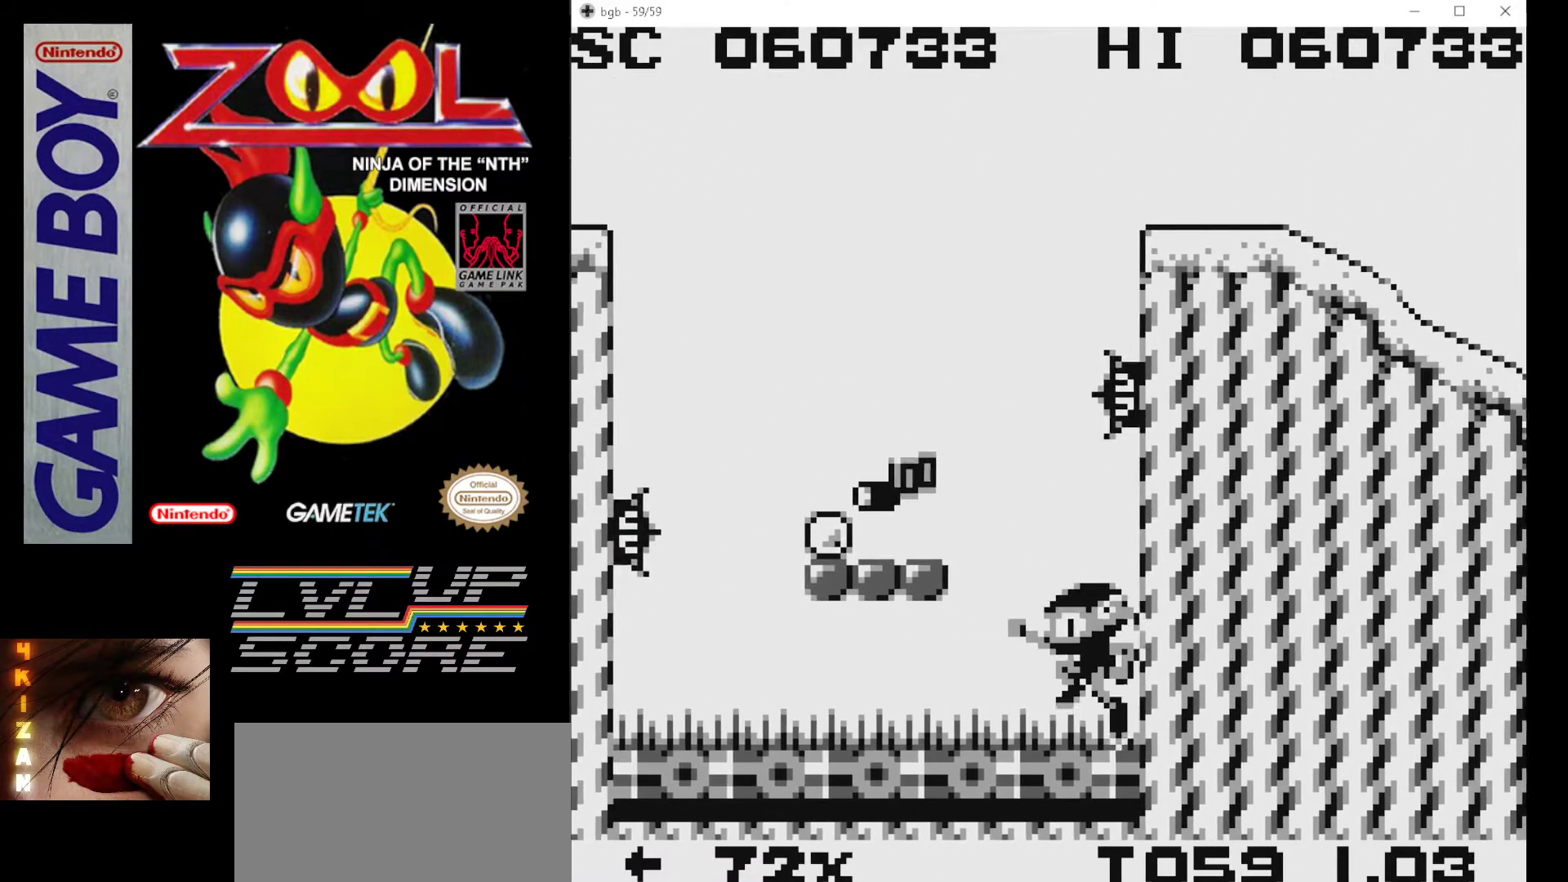
{"buttons": ["DPAD_LEFT"], "events": [[33, "A", "down"], [250, "A", "up"]]}
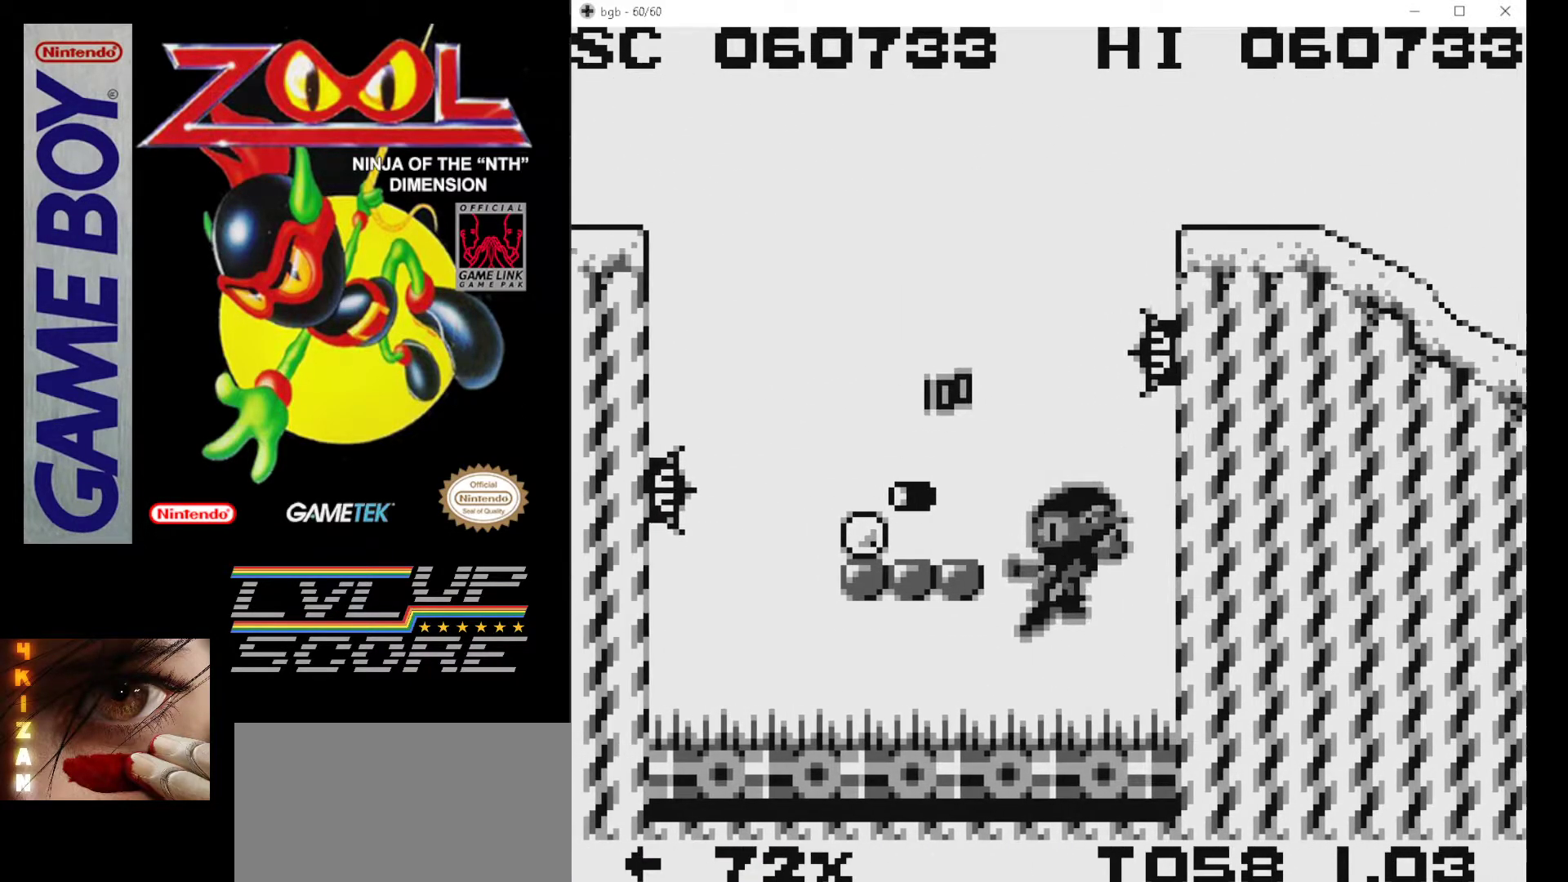
{"buttons": ["A"], "events": [[50, "DPAD_LEFT", "up"], [167, "A", "down"]]}
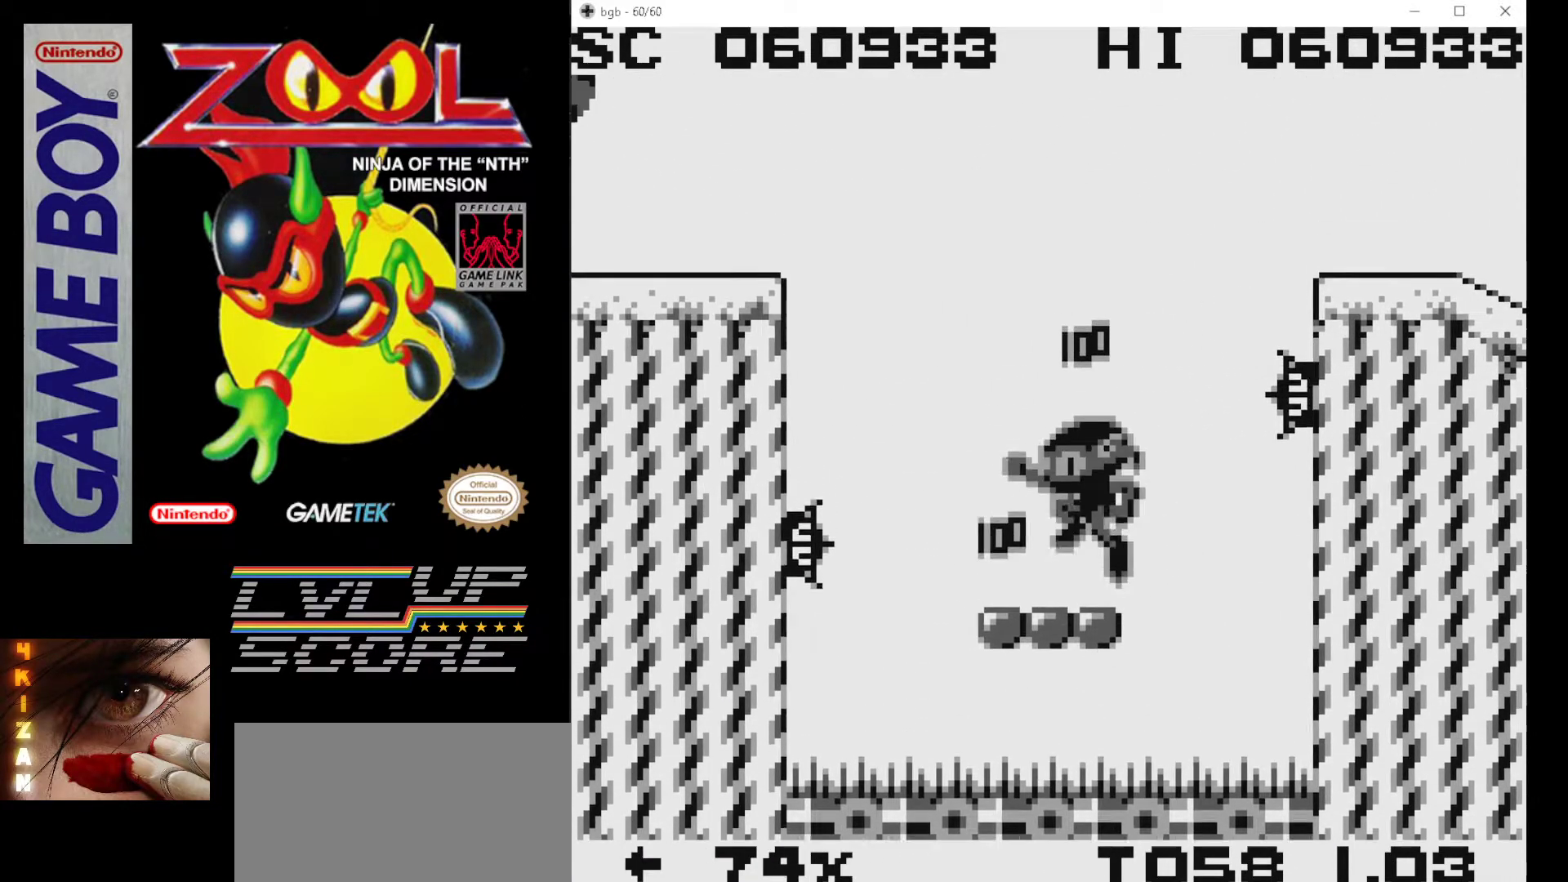
{"buttons": ["DPAD_LEFT"], "events": [[17, "A", "up"], [83, "DPAD_LEFT", "down"], [183, "DPAD_LEFT", "up"], [483, "DPAD_LEFT", "down"]]}
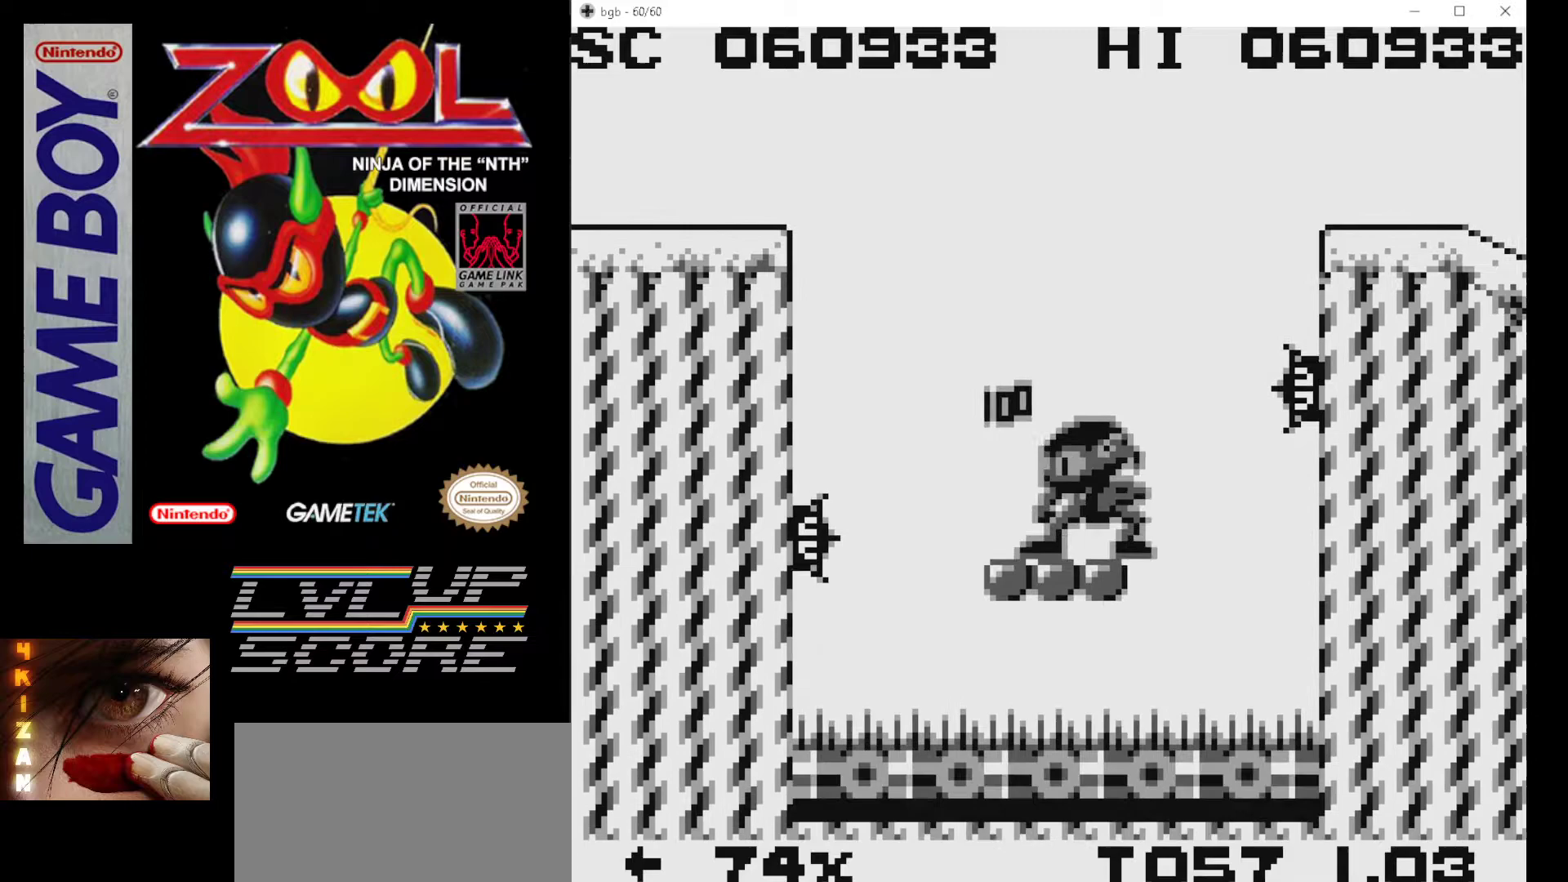
{"buttons": ["A", "DPAD_LEFT"], "events": [[33, "A", "down"]]}
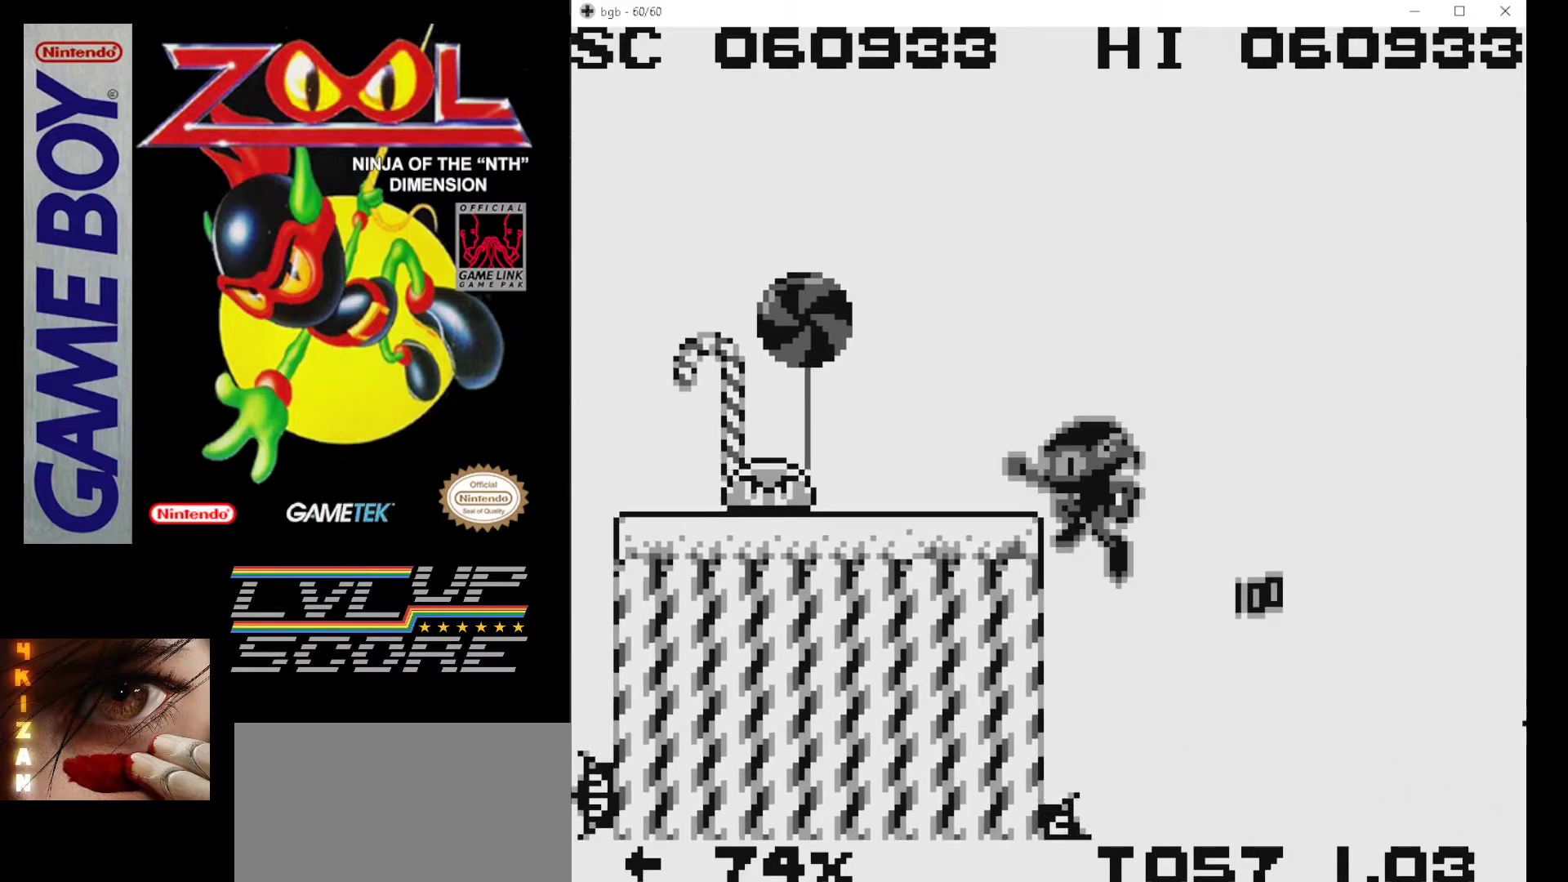
{"buttons": ["DPAD_LEFT"], "events": [[117, "A", "up"], [183, "A", "down"], [467, "A", "up"]]}
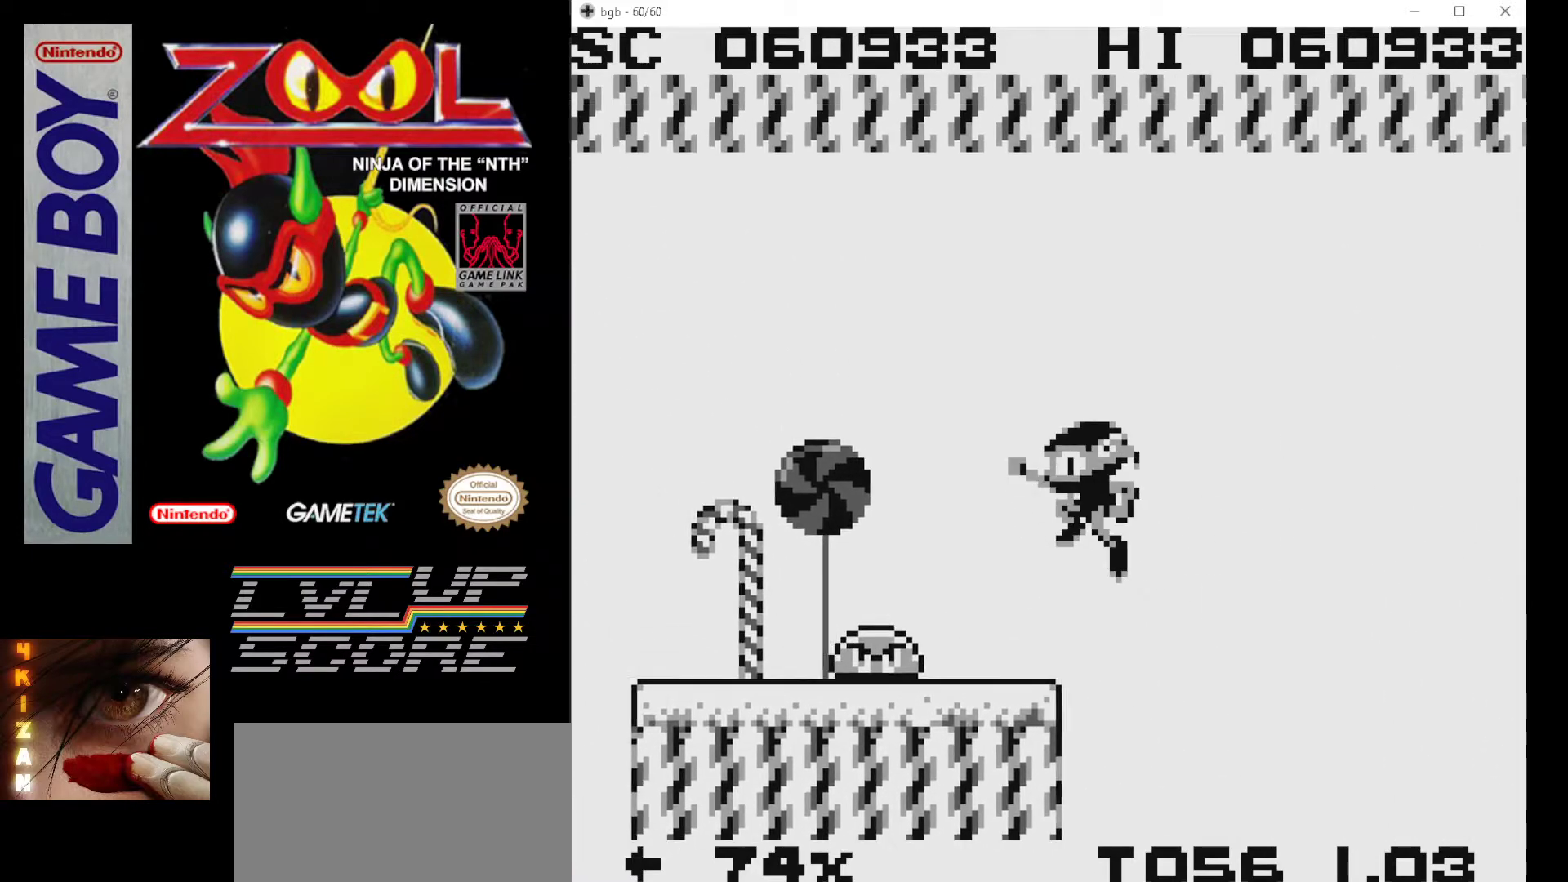
{"buttons": ["DPAD_LEFT"], "events": [[233, "DPAD_LEFT", "up"], [333, "DPAD_DOWN", "down"], [333, "DPAD_RIGHT", "down"], [383, "DPAD_DOWN", "up"], [433, "DPAD_RIGHT", "up"], [500, "DPAD_LEFT", "down"]]}
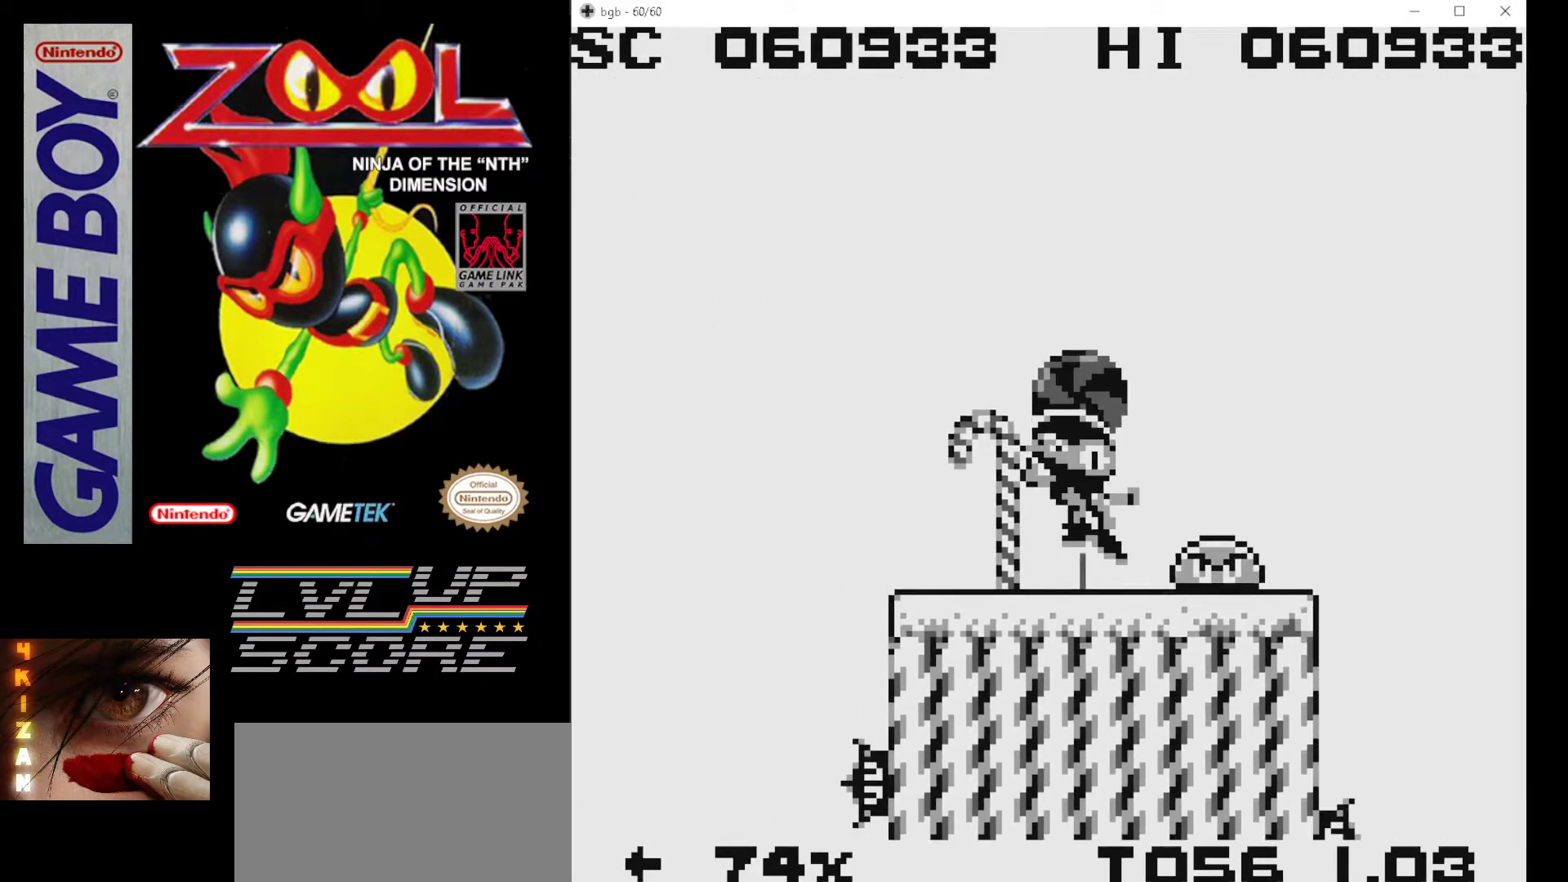
{"buttons": ["B", "DPAD_DOWN"], "events": [[200, "DPAD_LEFT", "up"], [283, "DPAD_RIGHT", "down"], [467, "B", "down"], [467, "DPAD_DOWN", "down"], [467, "DPAD_RIGHT", "up"]]}
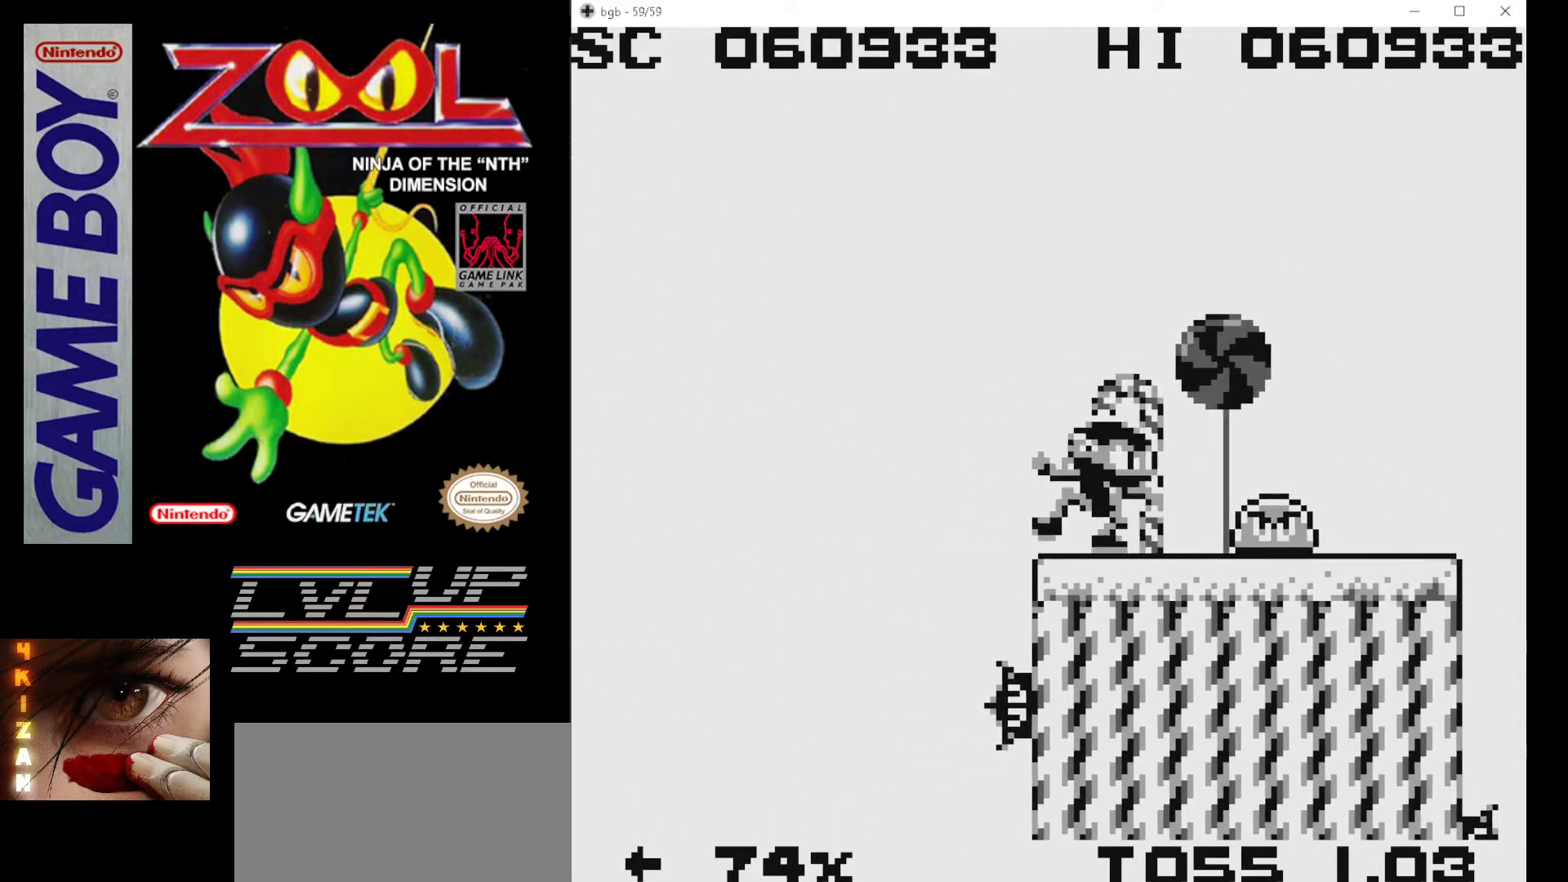
{"buttons": [], "events": [[67, "B", "up"], [150, "B", "down"], [233, "B", "up"], [300, "B", "down"], [417, "B", "up"], [417, "DPAD_DOWN", "up"]]}
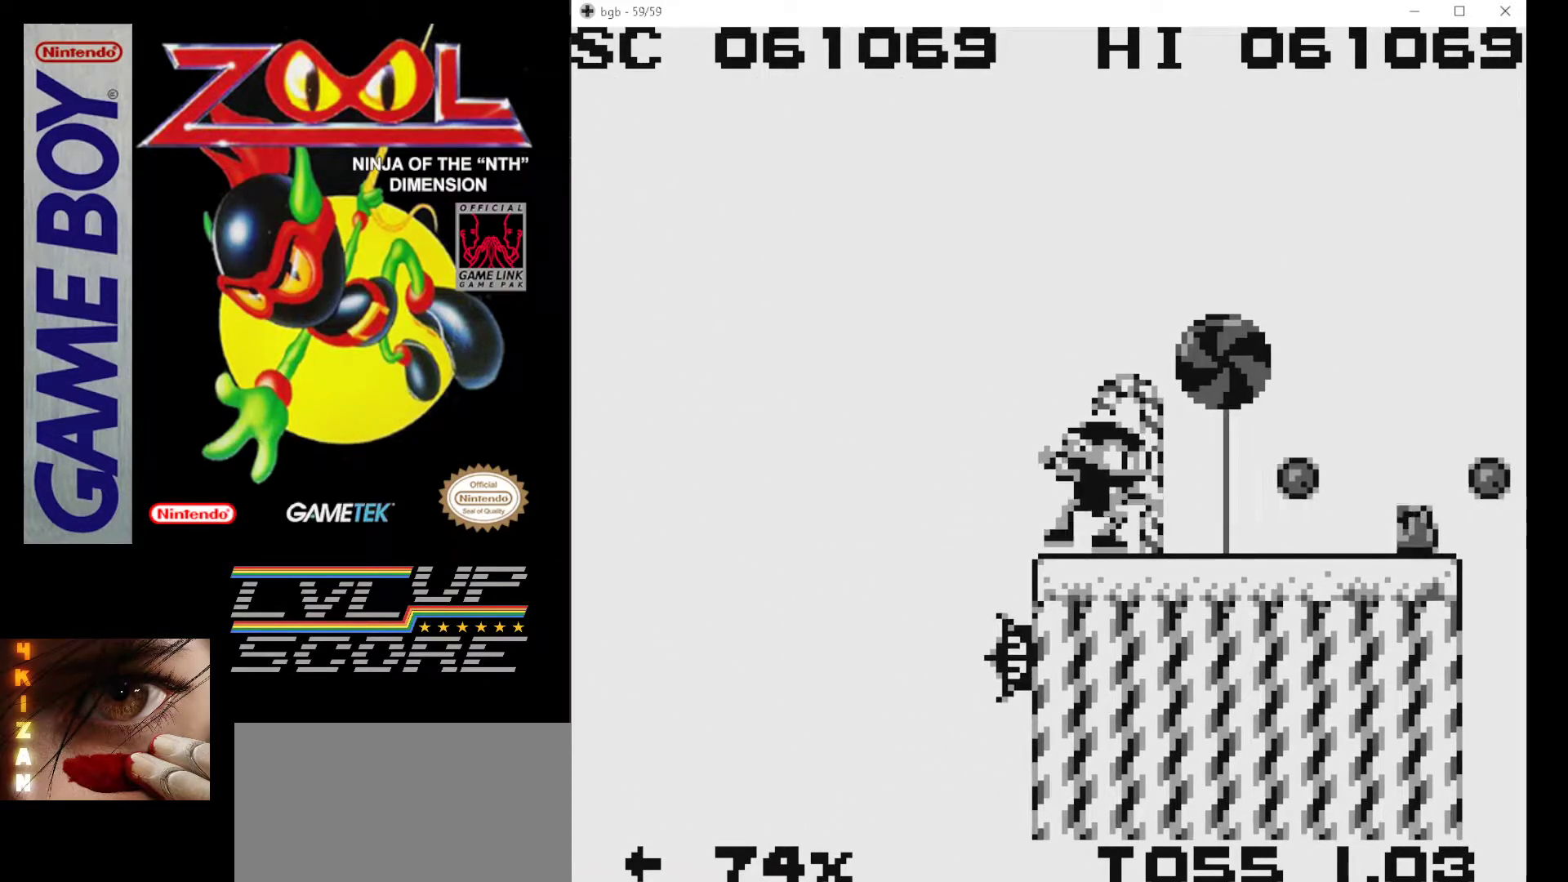
{"buttons": [], "events": [[117, "DPAD_RIGHT", "down"], [267, "DPAD_RIGHT", "up"]]}
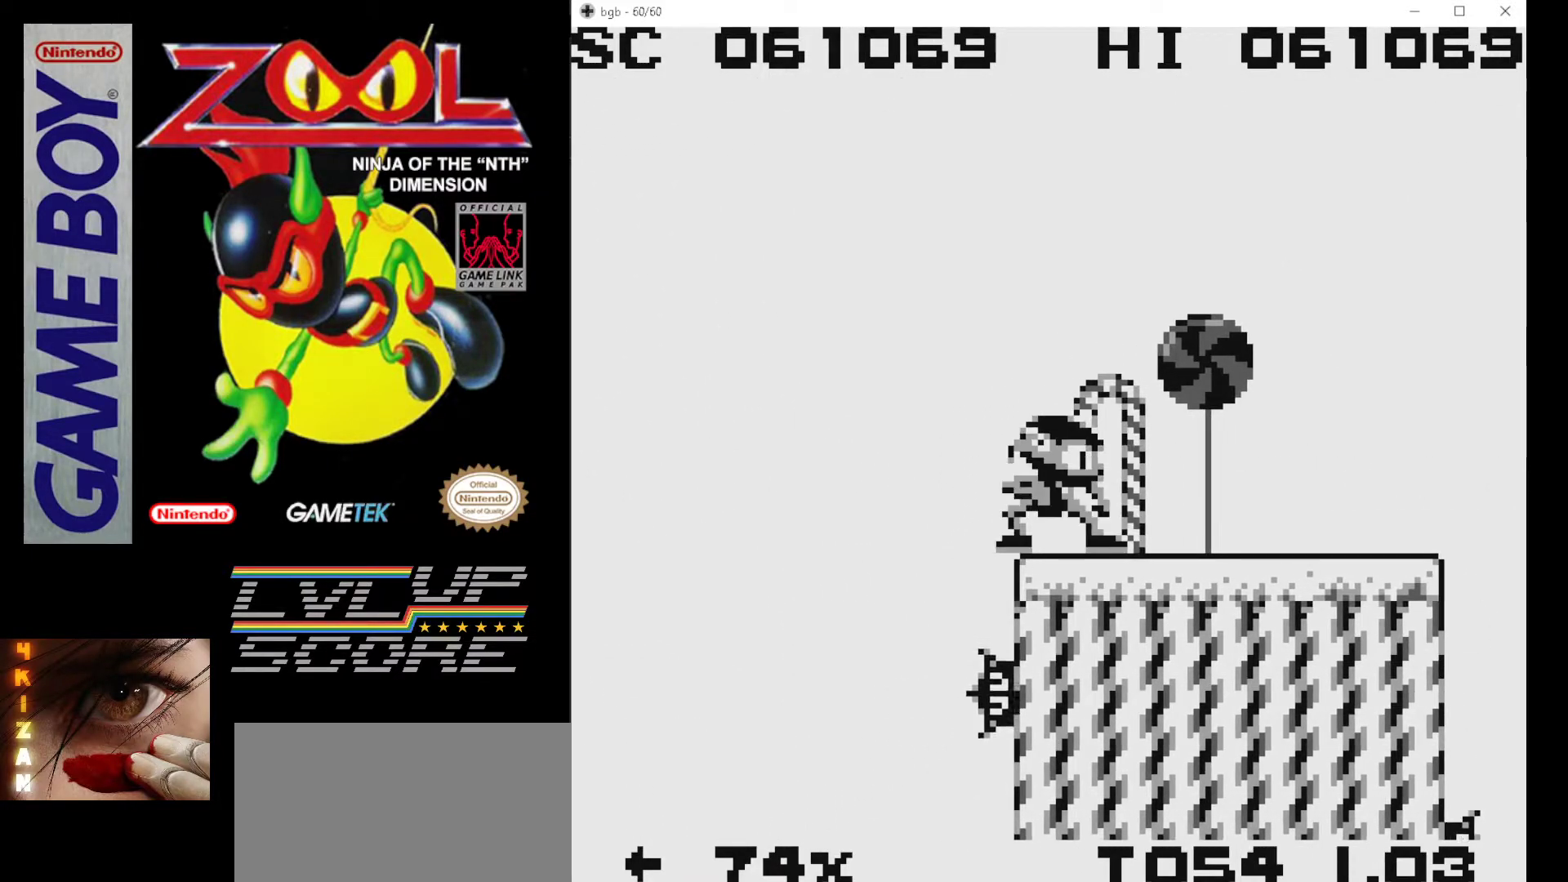
{"buttons": [], "events": [[83, "DPAD_LEFT", "down"], [117, "DPAD_LEFT", "up"]]}
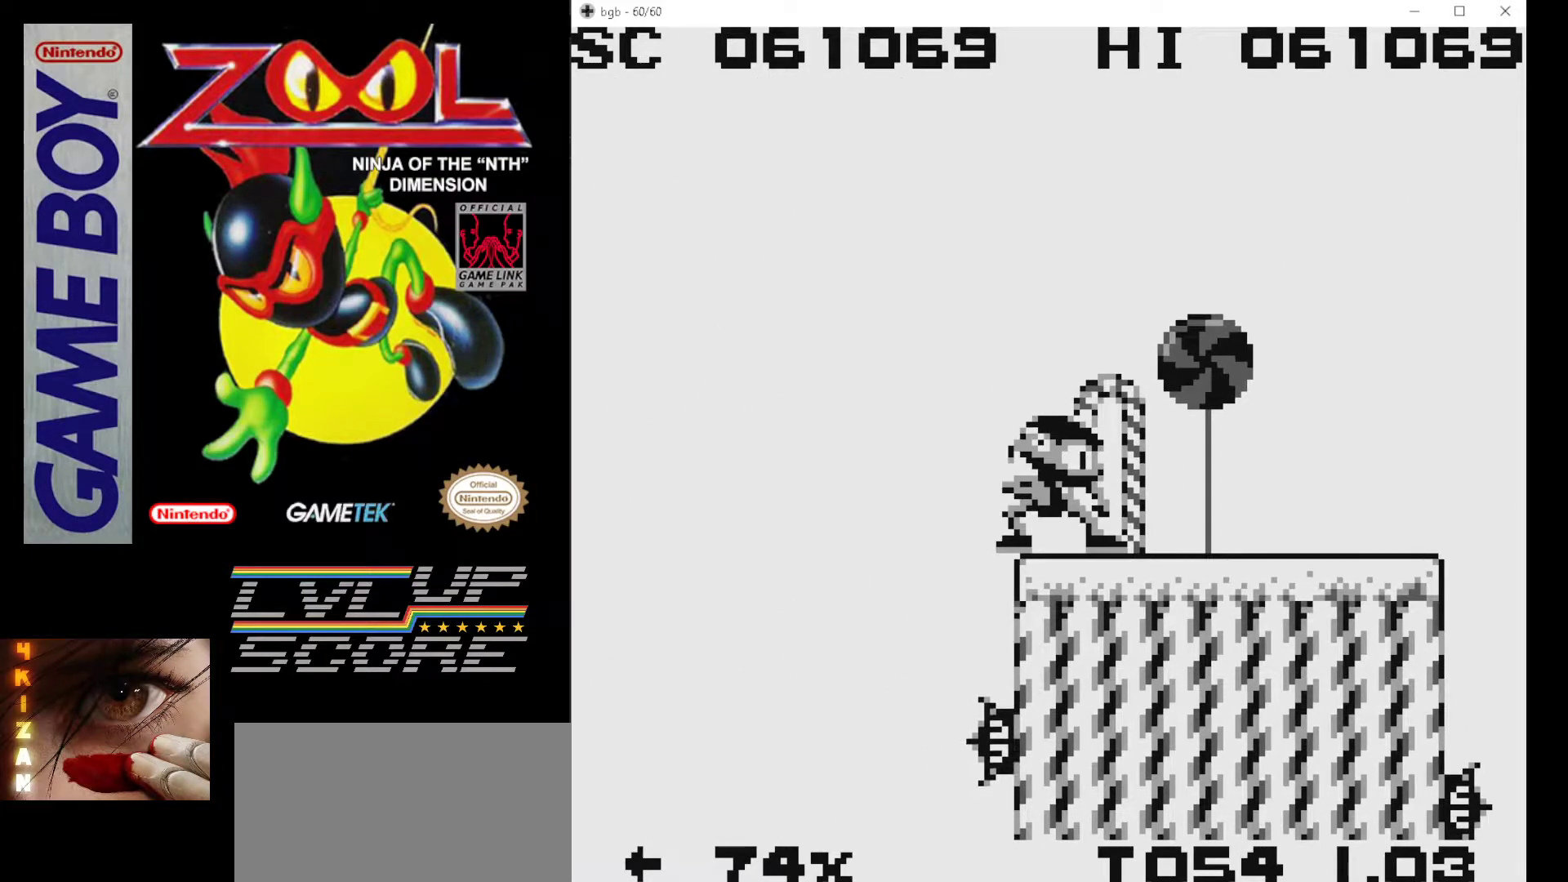
{"buttons": ["A", "DPAD_LEFT"], "events": [[317, "A", "down"], [317, "DPAD_LEFT", "down"]]}
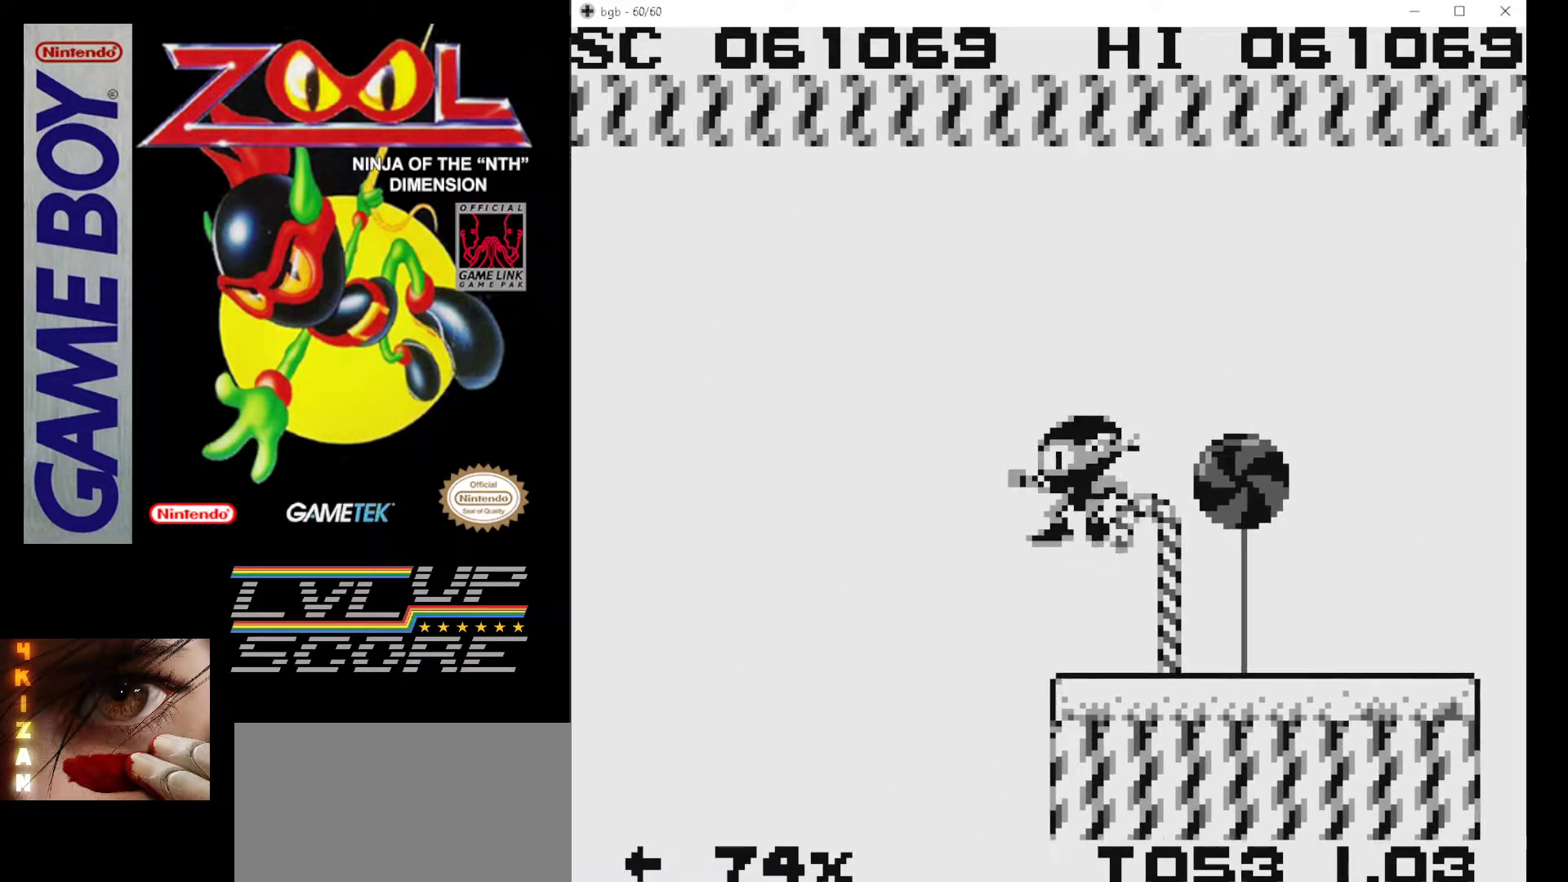
{"buttons": ["A", "DPAD_LEFT"], "events": []}
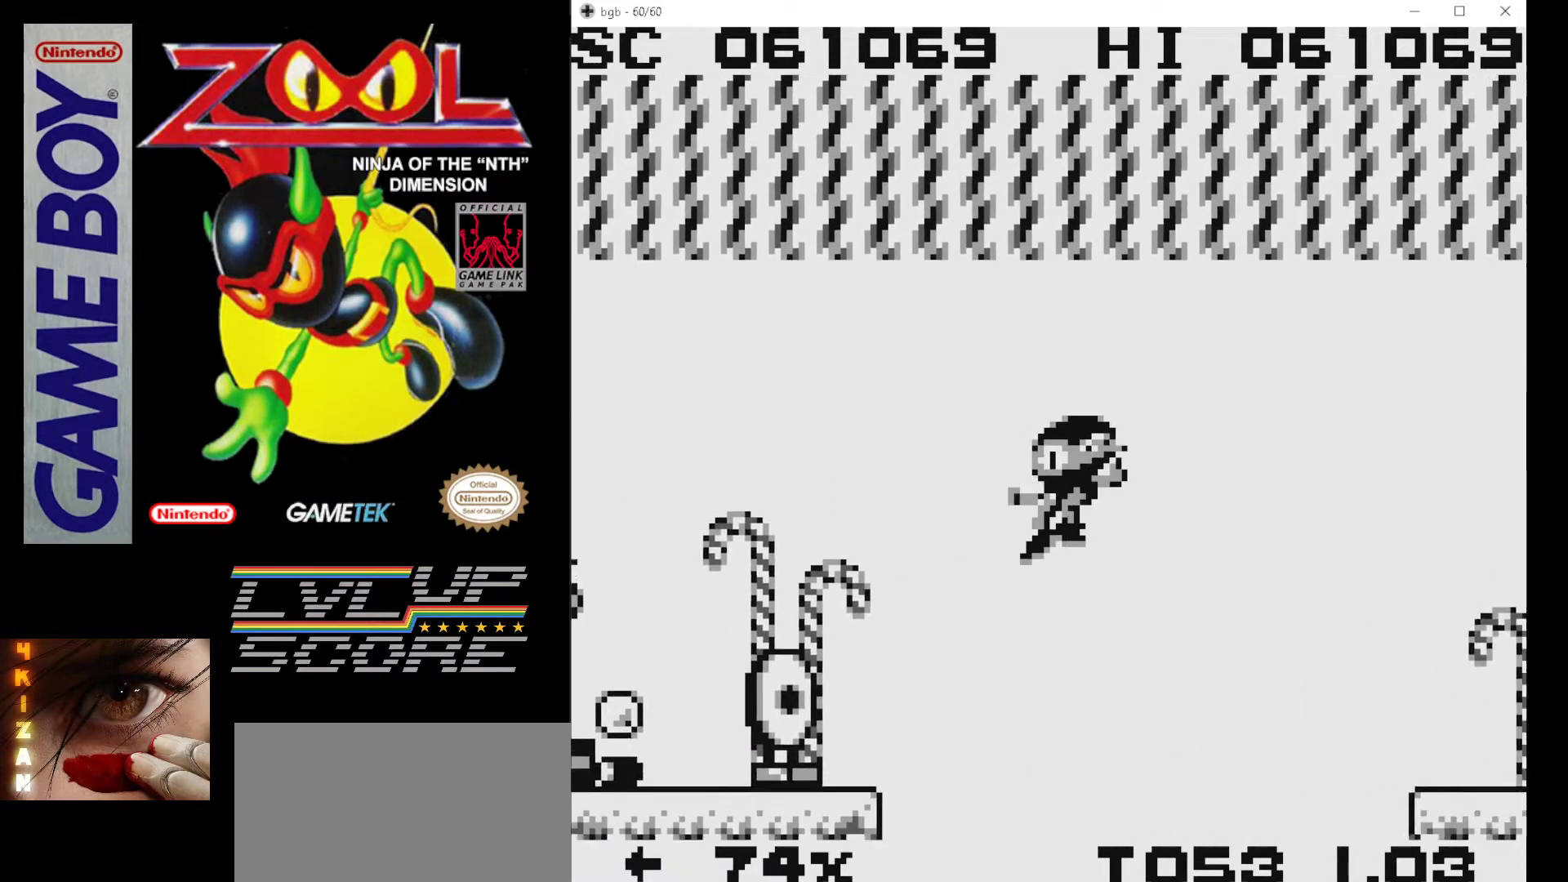
{"buttons": ["DPAD_LEFT"], "events": [[150, "A", "up"], [317, "DPAD_LEFT", "up"], [433, "DPAD_LEFT", "down"]]}
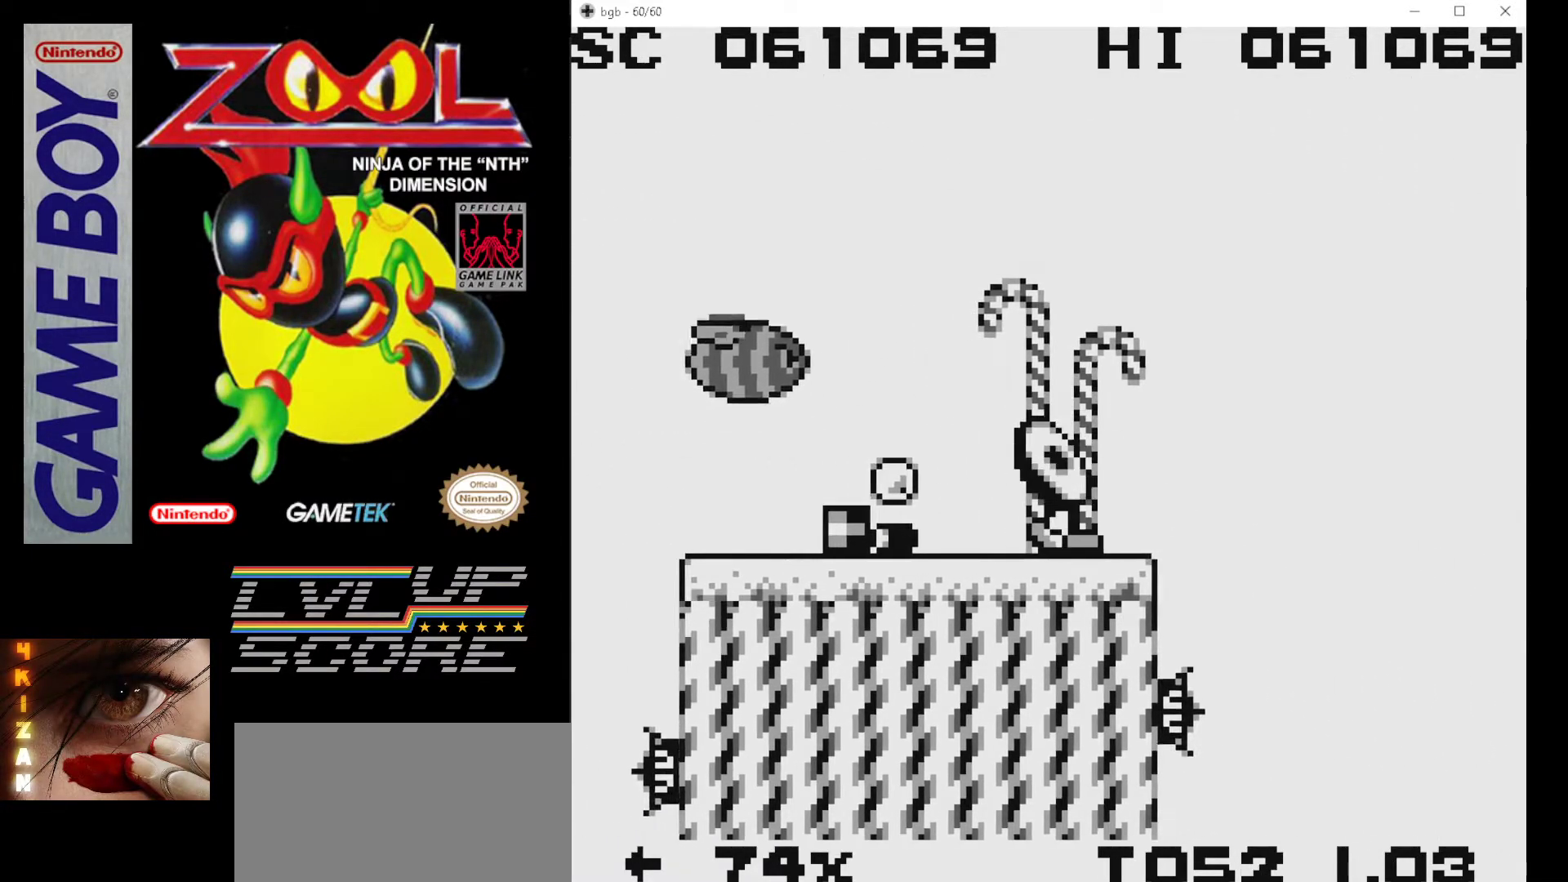
{"buttons": [], "events": [[50, "B", "down"], [83, "DPAD_LEFT", "up"], [133, "B", "up"]]}
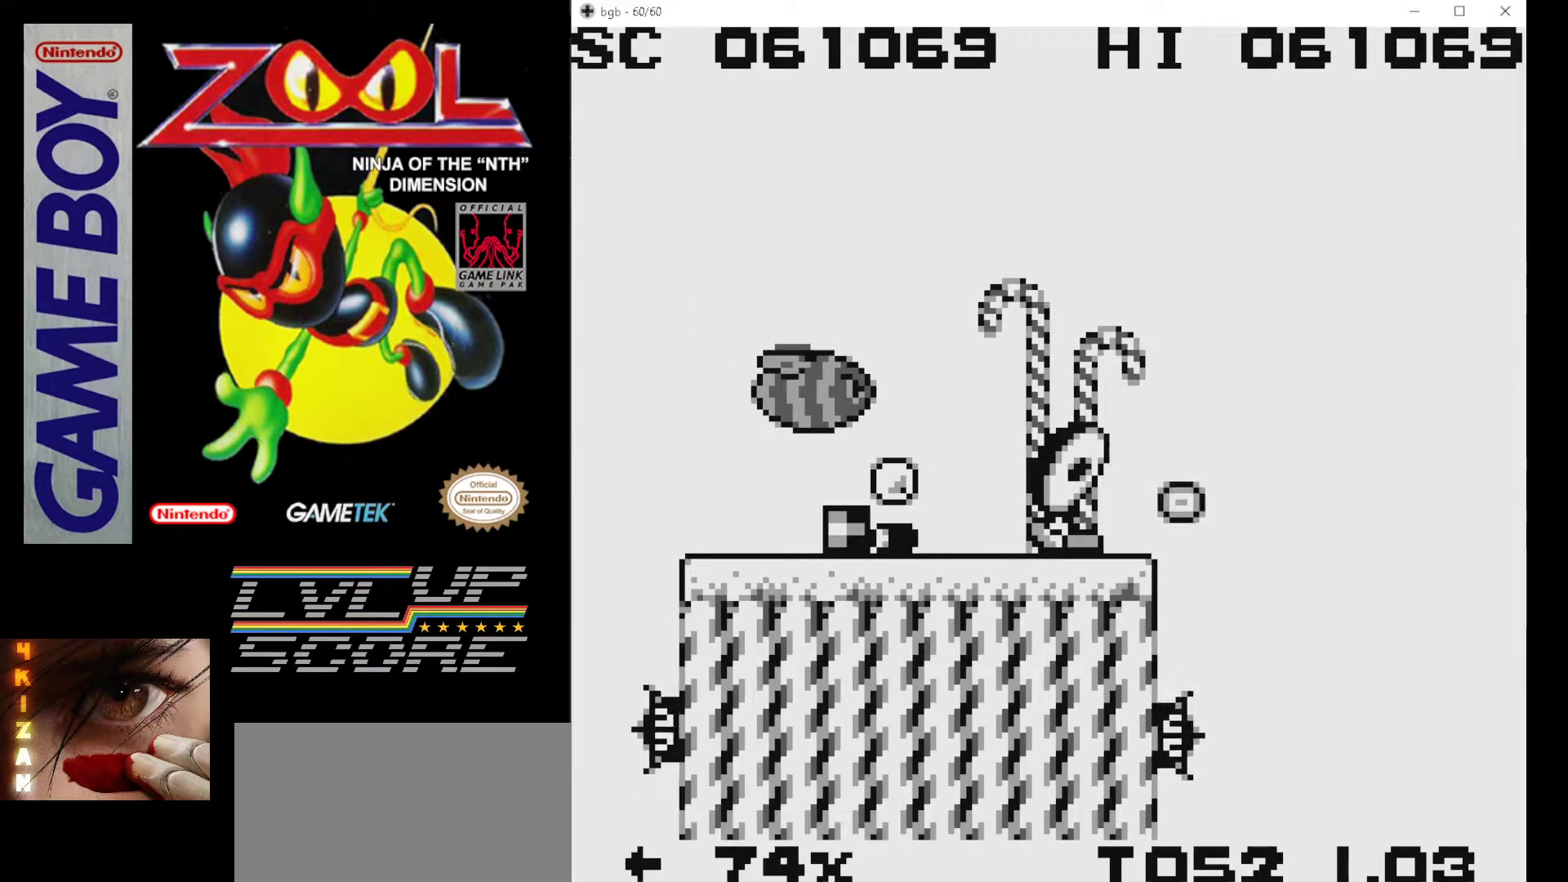
{"buttons": [], "events": []}
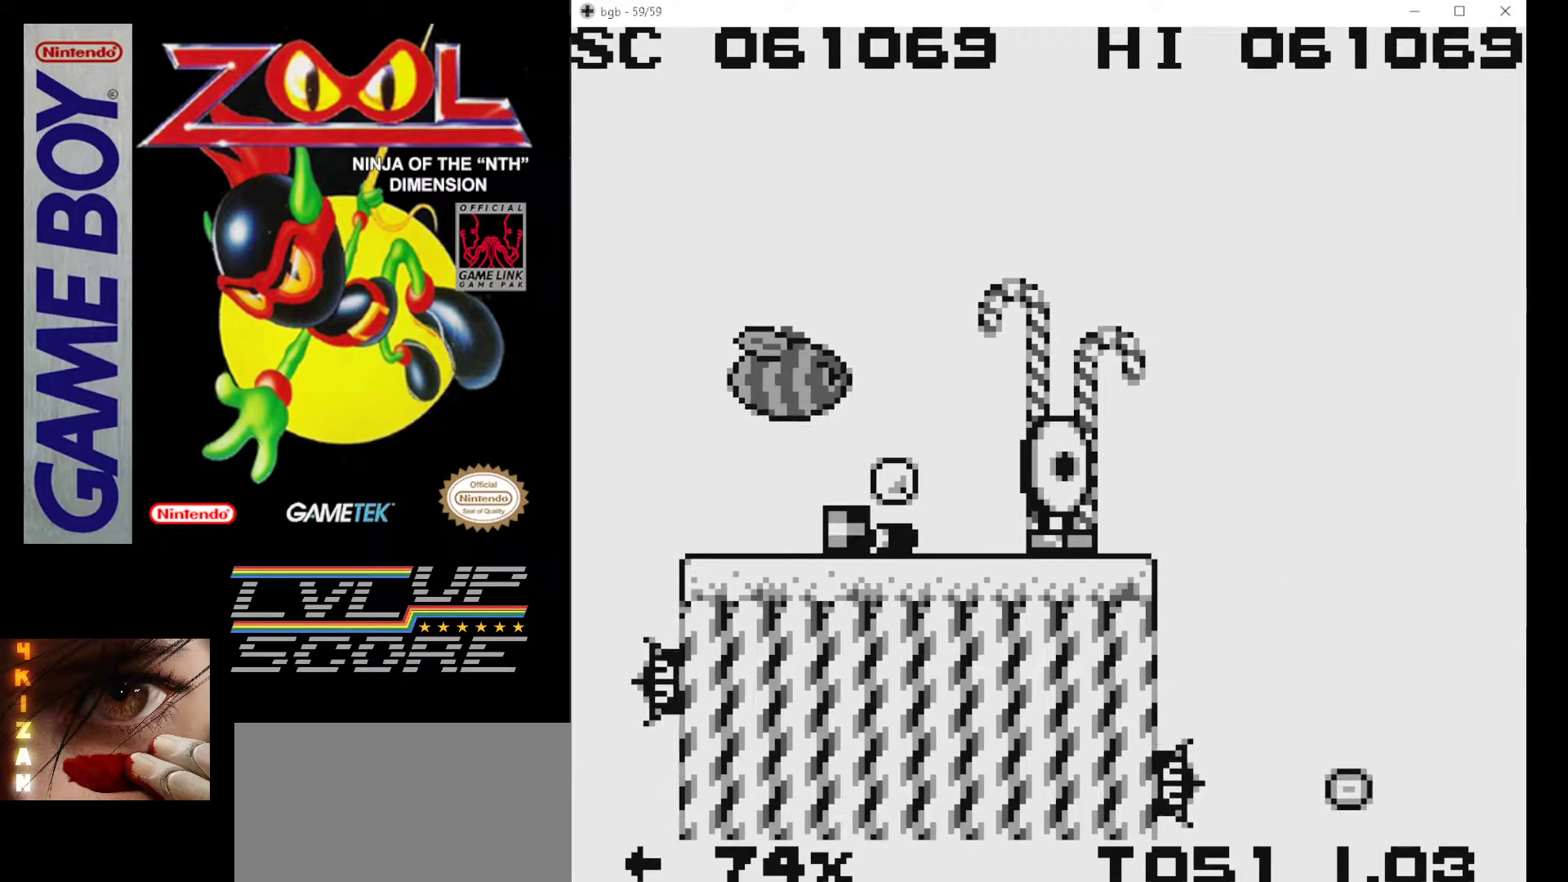
{"buttons": [], "events": []}
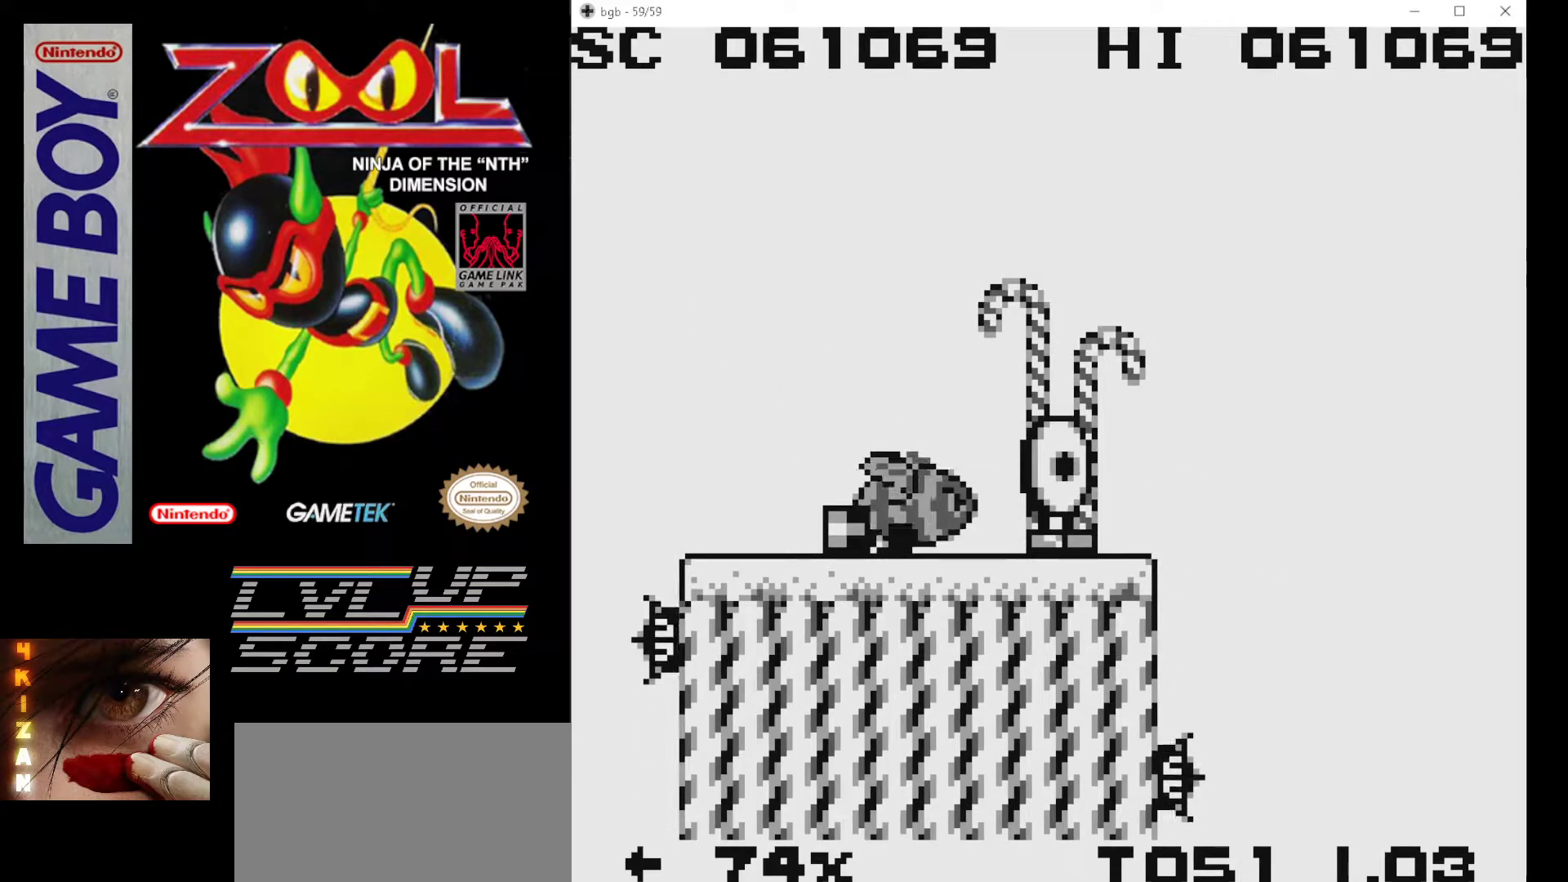
{"buttons": [], "events": []}
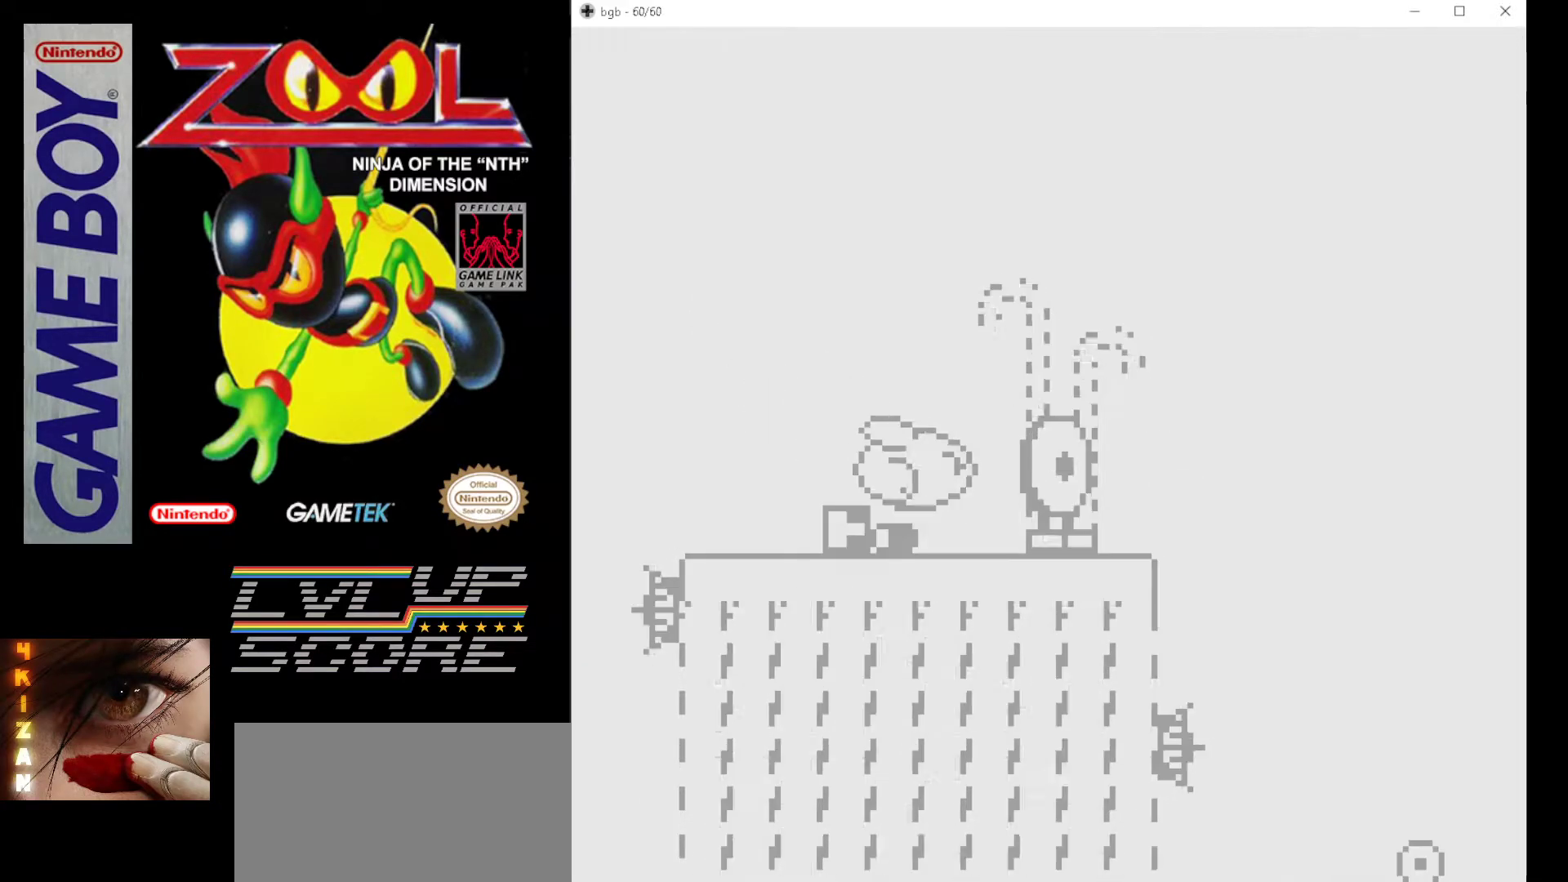
{"buttons": [], "events": []}
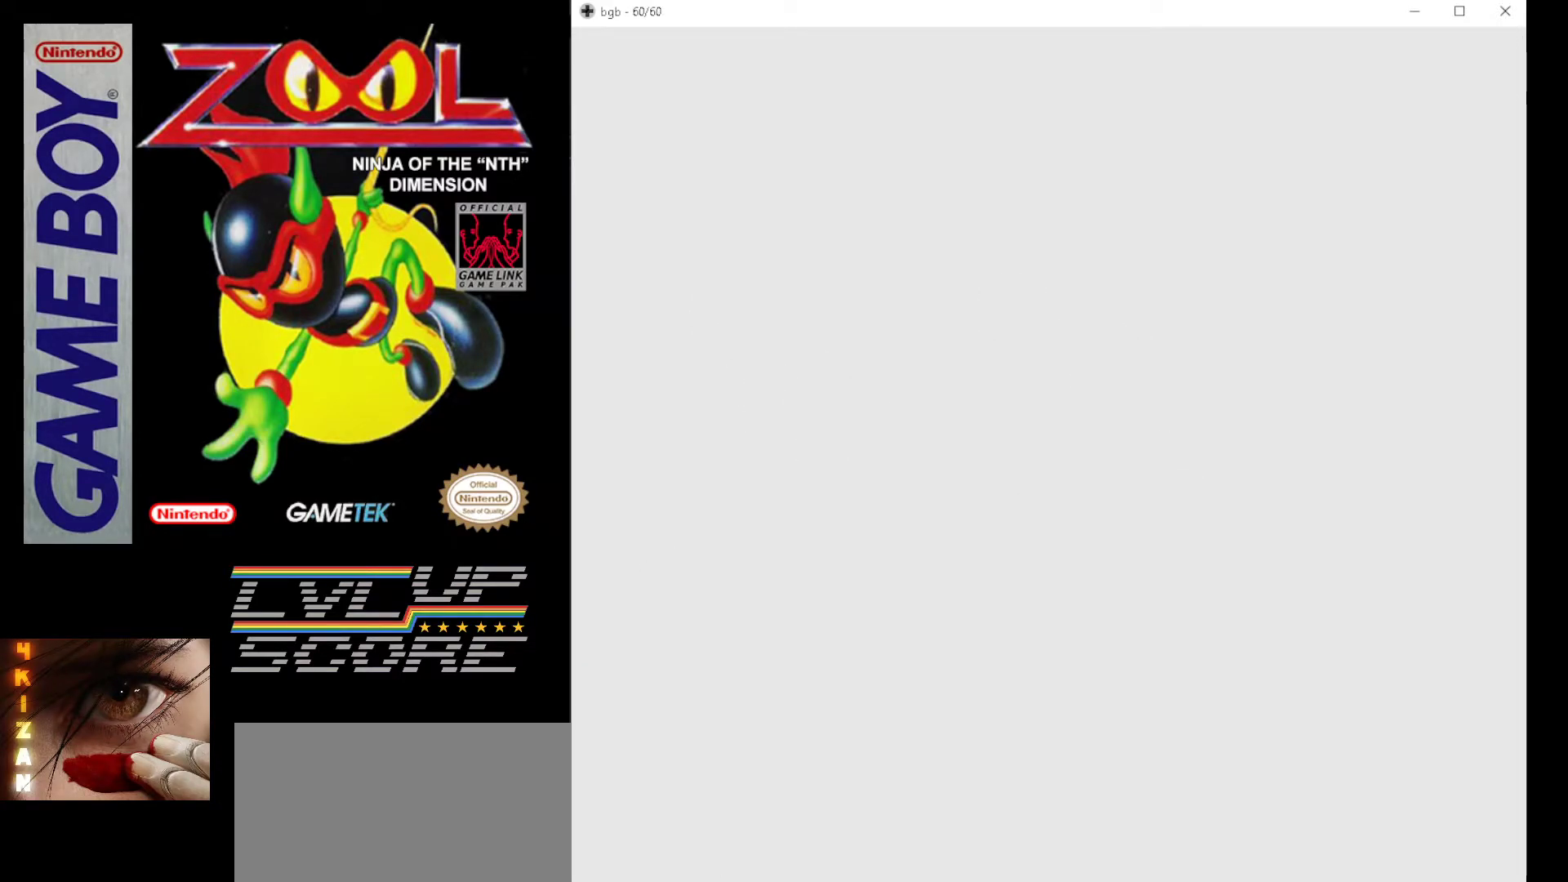
{"buttons": [], "events": []}